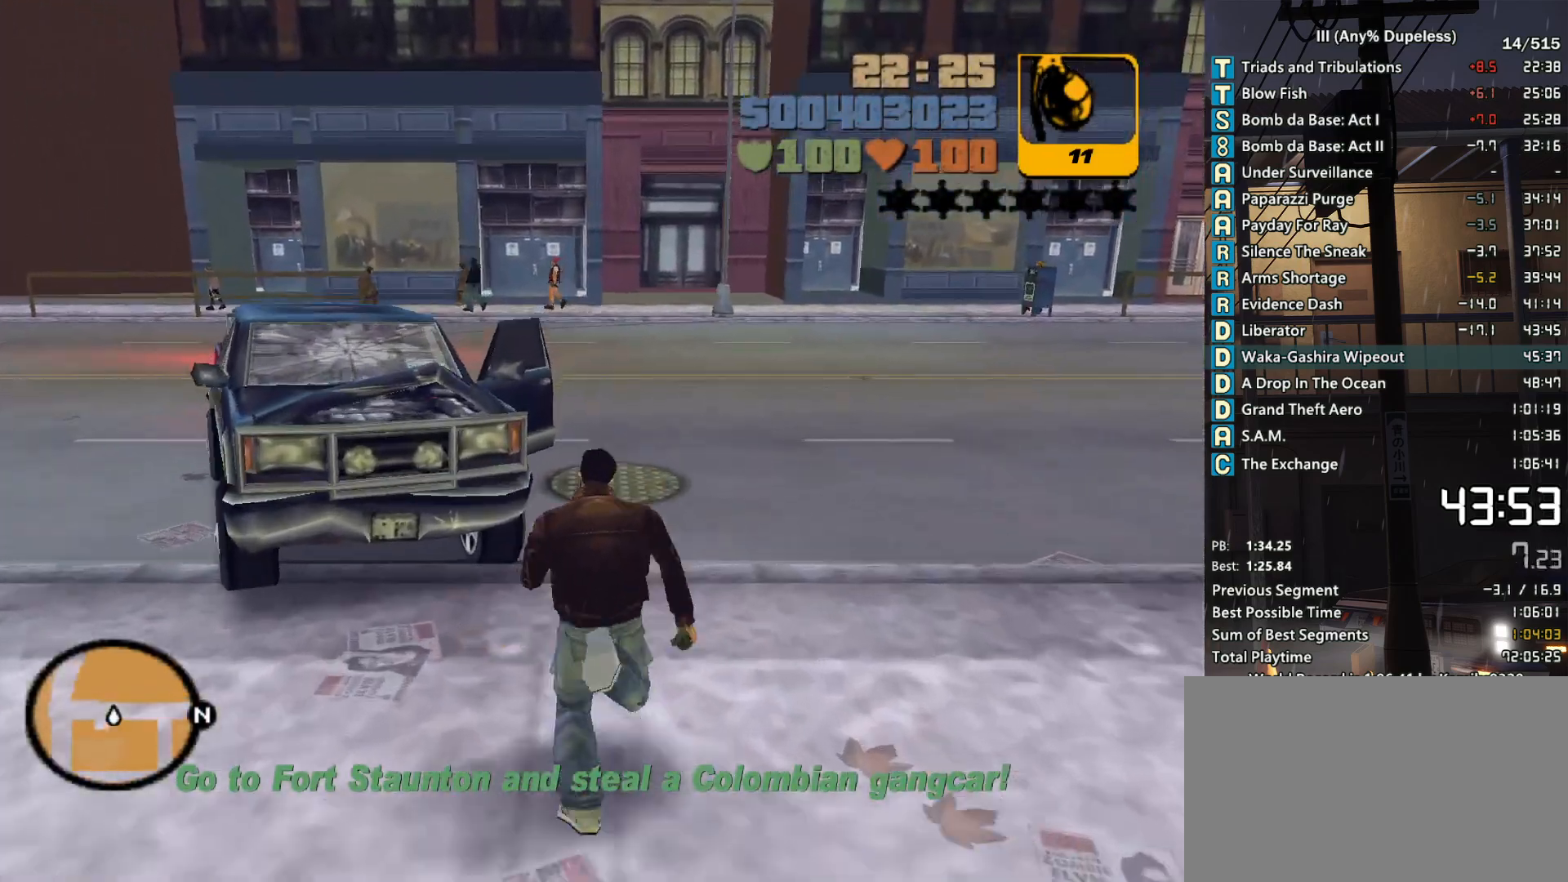
Gameplay with keyboard and mouse; each line is a JSON object with the keys and mouse buttons held at the frame after it. "events" lists presses ("down") and releases ("up") of "a", "alt", "c", "caps_lock", "ctrl", "d", "down", "e", "escape", "f", "f1", "f2", "f3", "left", "num4", "num6", "q", "r", "right", "s", "shift", "space", "tab", "tilde", "up", "w", "x", "z", "mouse_left", "mouse_middle", "mouse_right", "mouse_mb4", "mouse_mb5", "mouse_wheel_up" and "mouse_wheel_down" between this image and that frame as [ms after this image, input, new state], when the widget could be followed in between. "mouse_left", "mouse_middle", "mouse_right", "mouse_mb4", "mouse_mb5", "mouse_wheel_up", "mouse_wheel_down" = the "left", "middle", "right", "mb4", "mb5", "wheel_up", "wheel_down" buttons of the "mouse" list. No other keys are recorded. Not read: mouse_move.
{"keys": ["f", "space", "w"], "mouse": [], "events": [[500, "f", "down"]]}
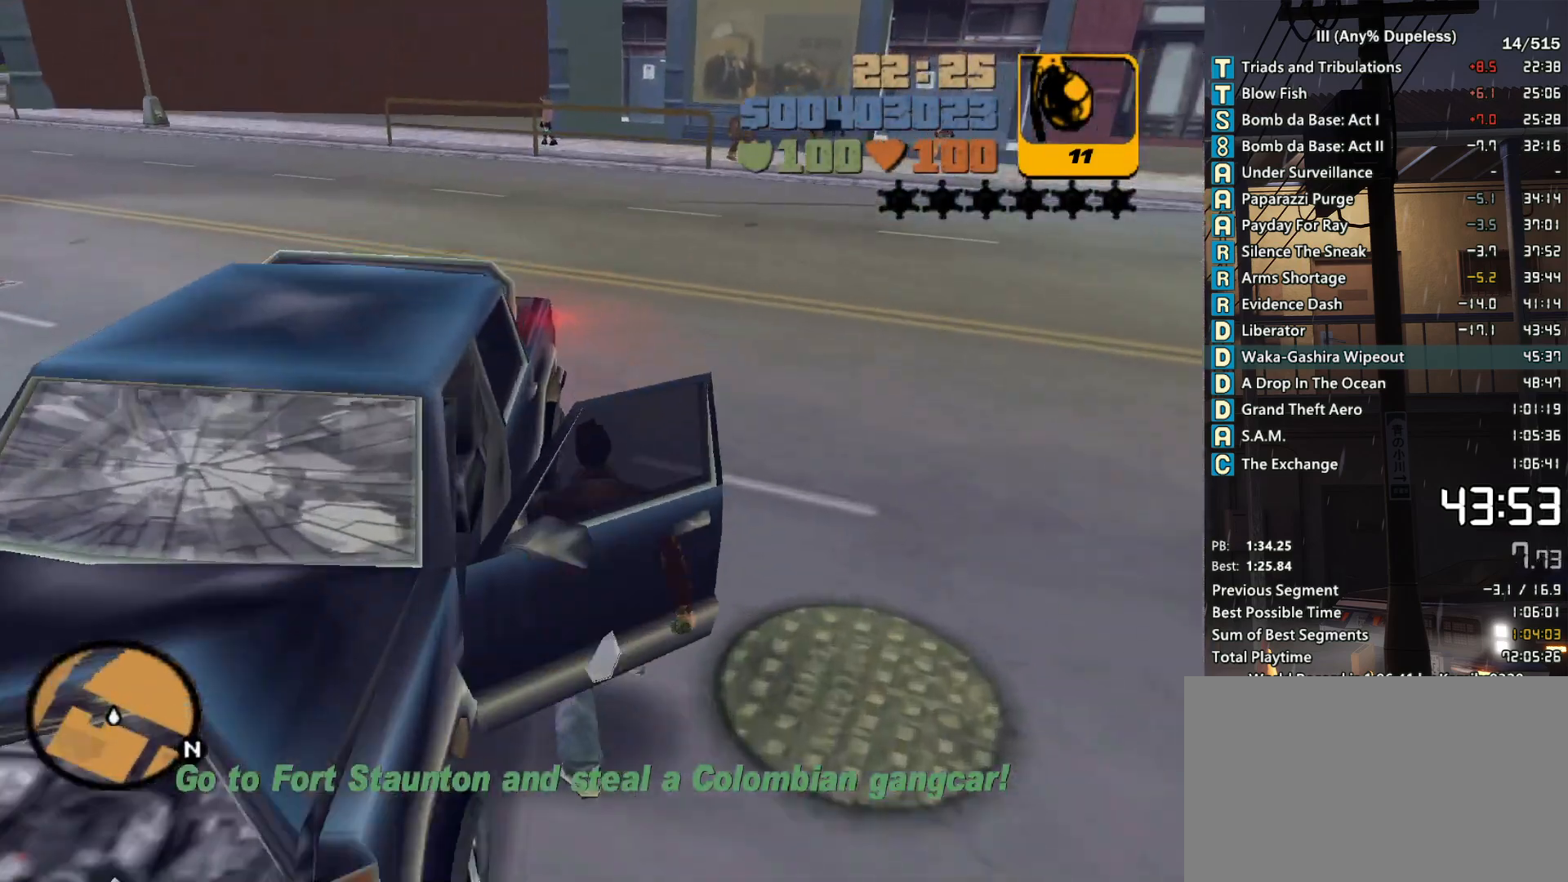
{"keys": ["a", "shift", "w"], "mouse": ["middle"], "events": [[83, "f", "up"], [83, "space", "up"], [233, "a", "down"], [233, "shift", "down"], [266, "mouse_middle", "down"]]}
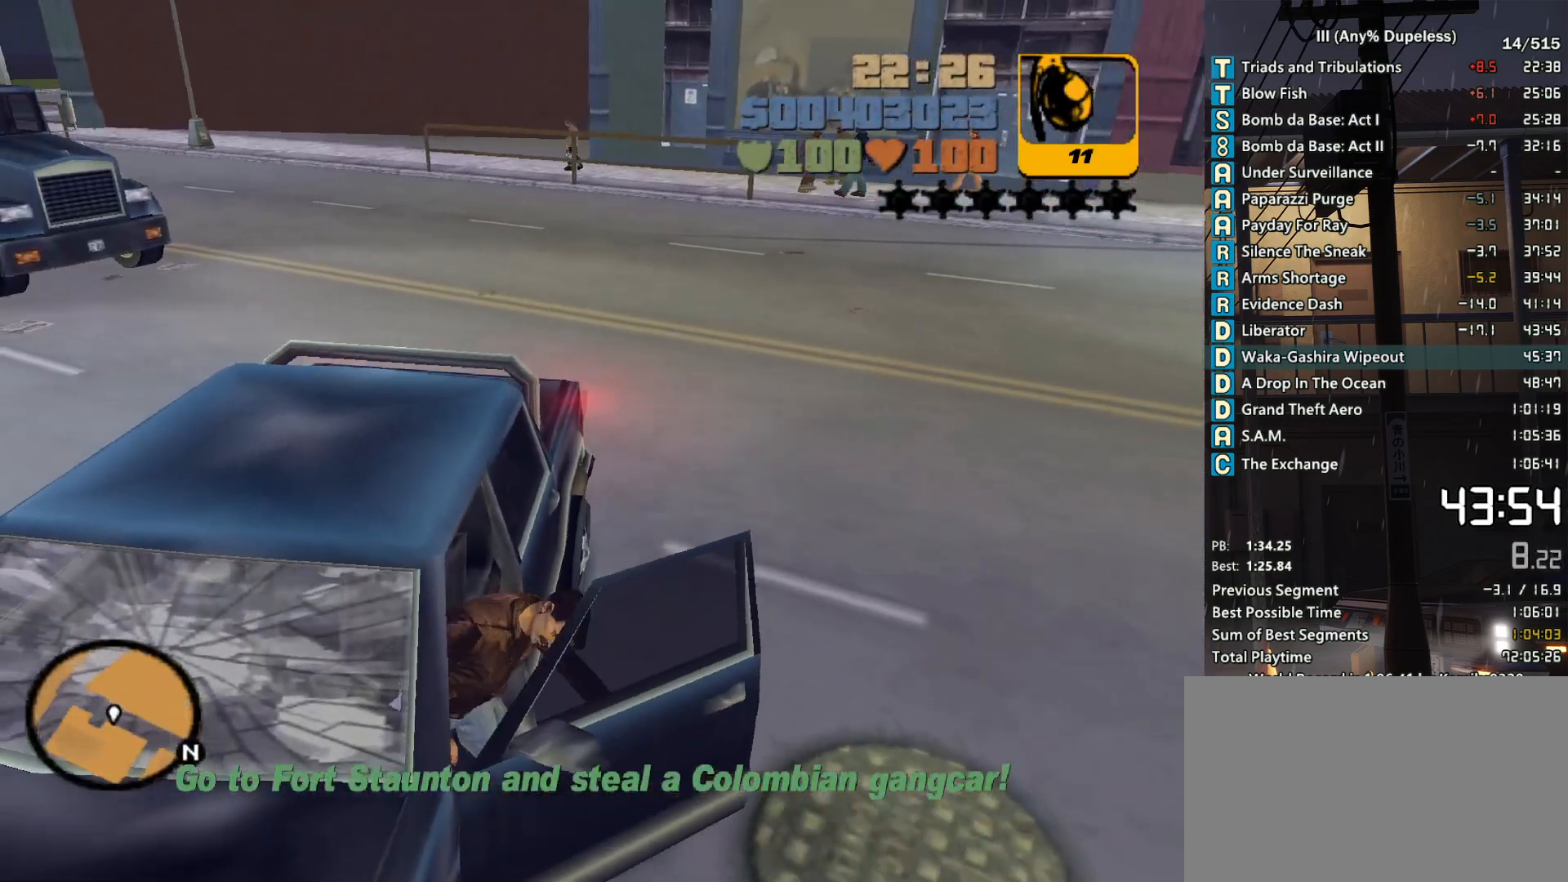
{"keys": ["a", "w"], "mouse": ["middle"], "events": [[333, "shift", "up"]]}
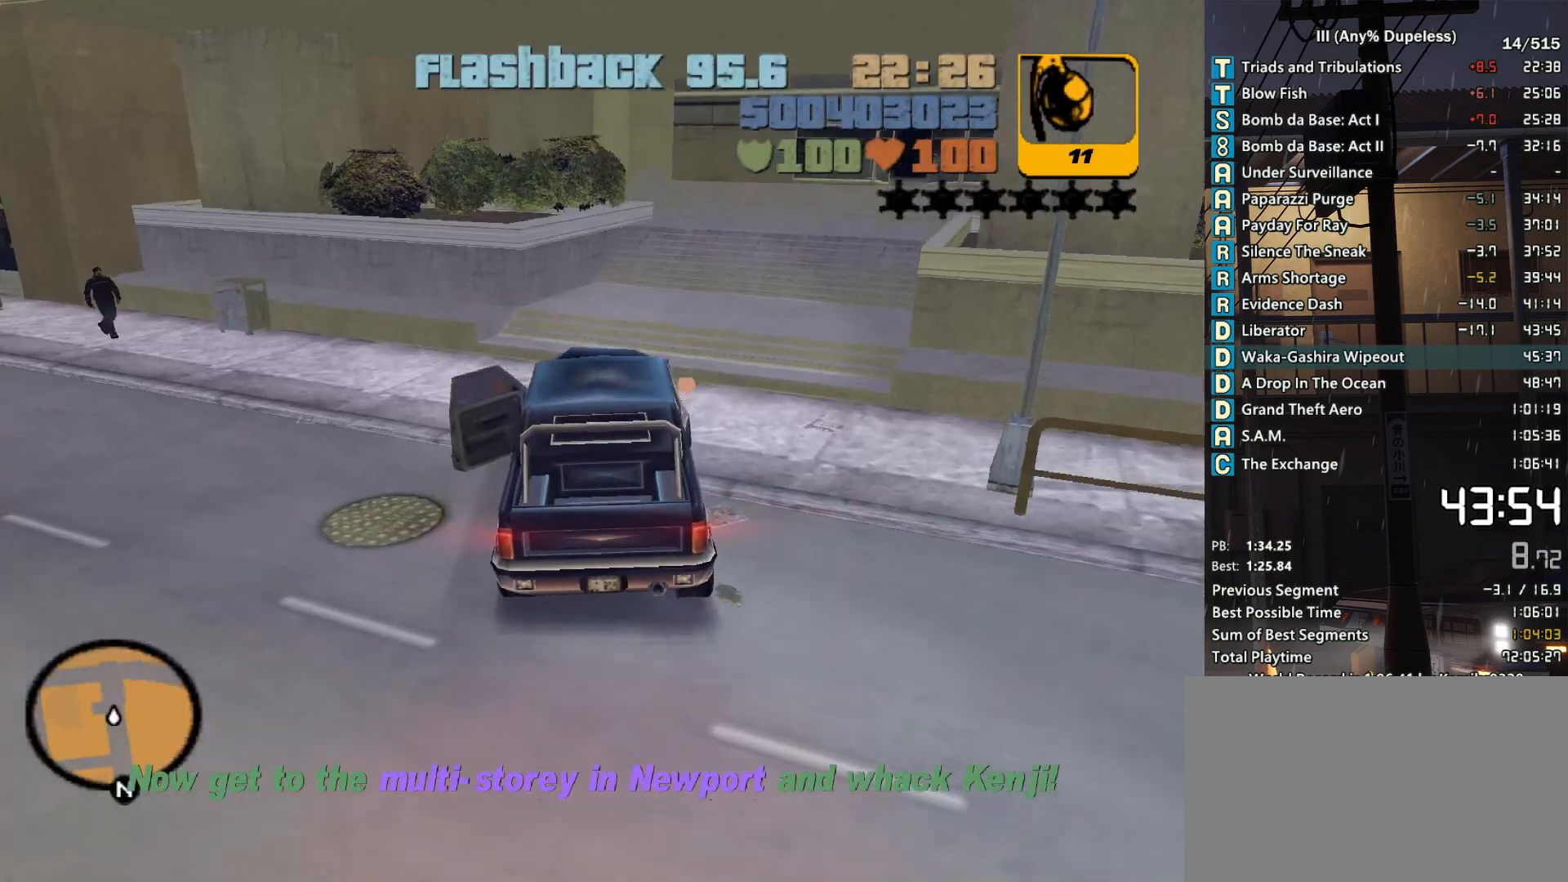
{"keys": ["a", "w"], "mouse": ["middle"], "events": []}
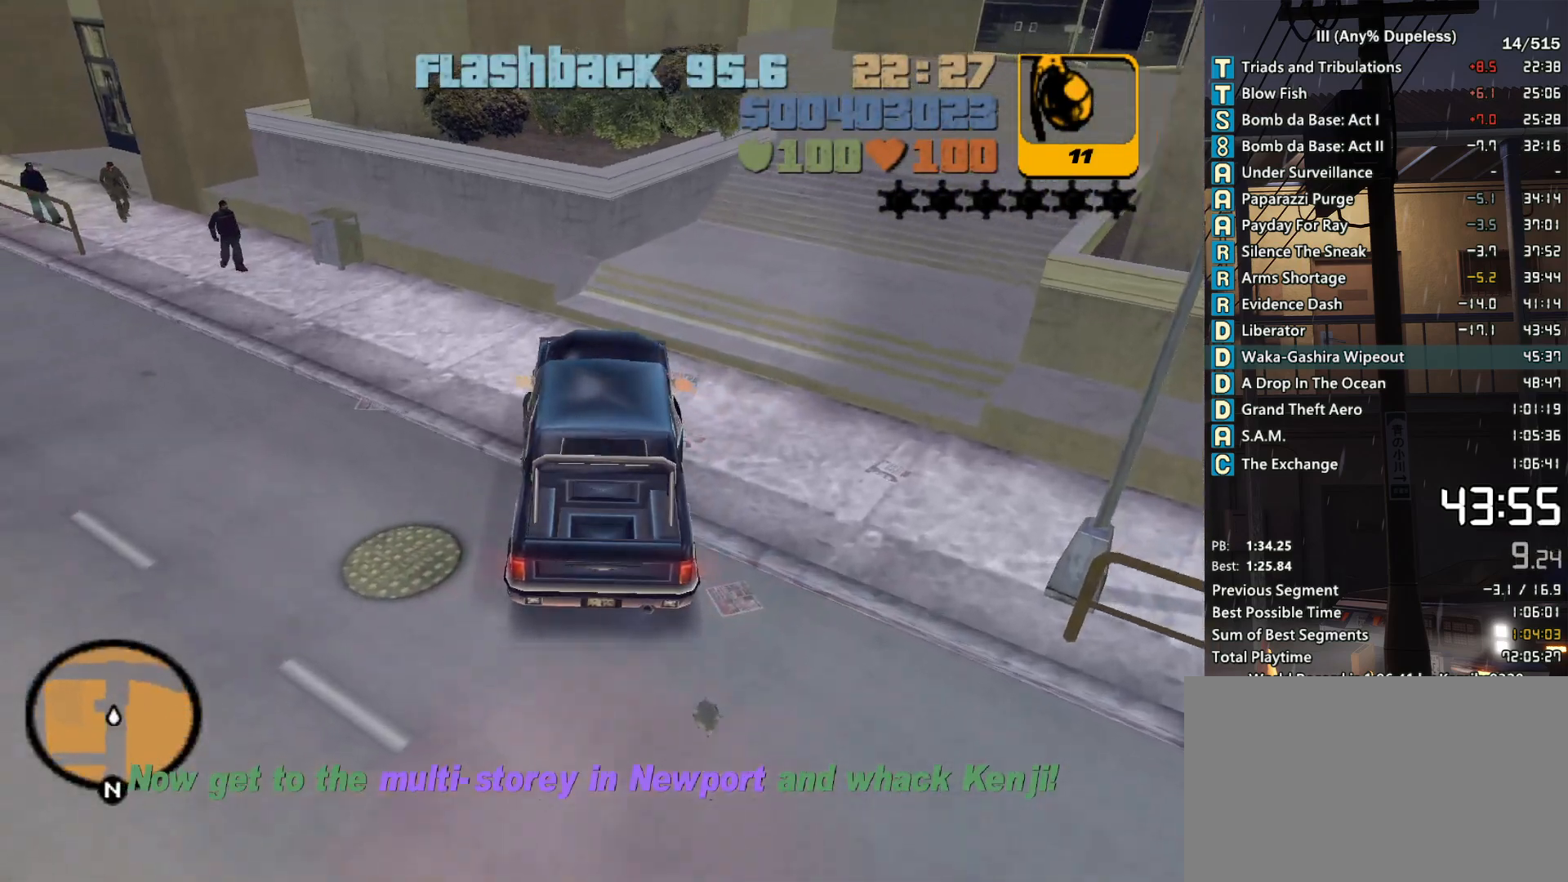
{"keys": ["a", "w"], "mouse": ["middle"], "events": []}
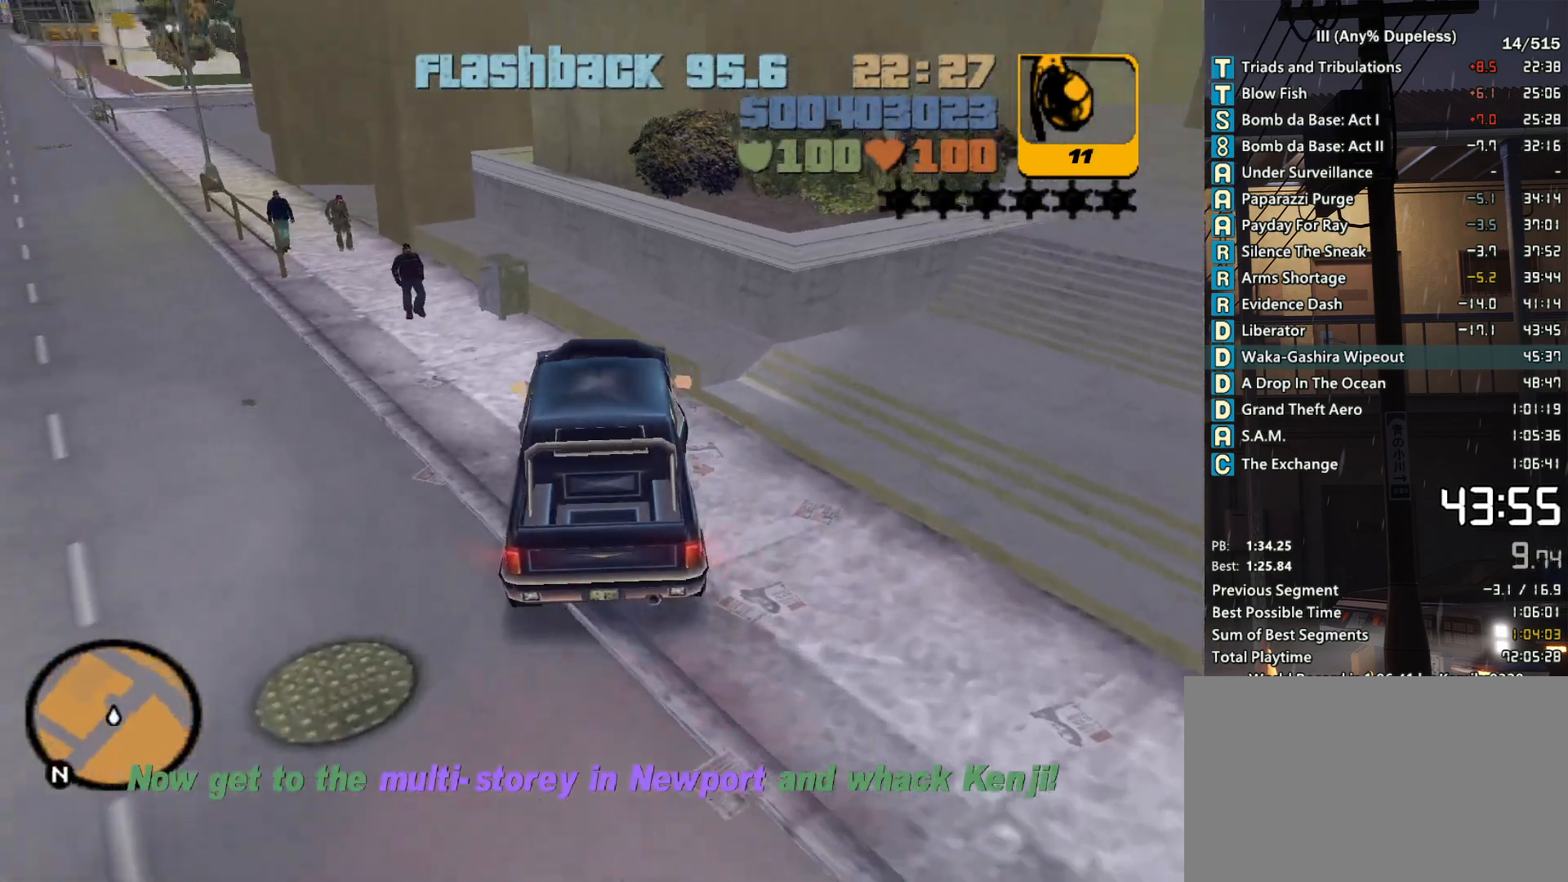
{"keys": ["a", "w"], "mouse": ["middle"], "events": []}
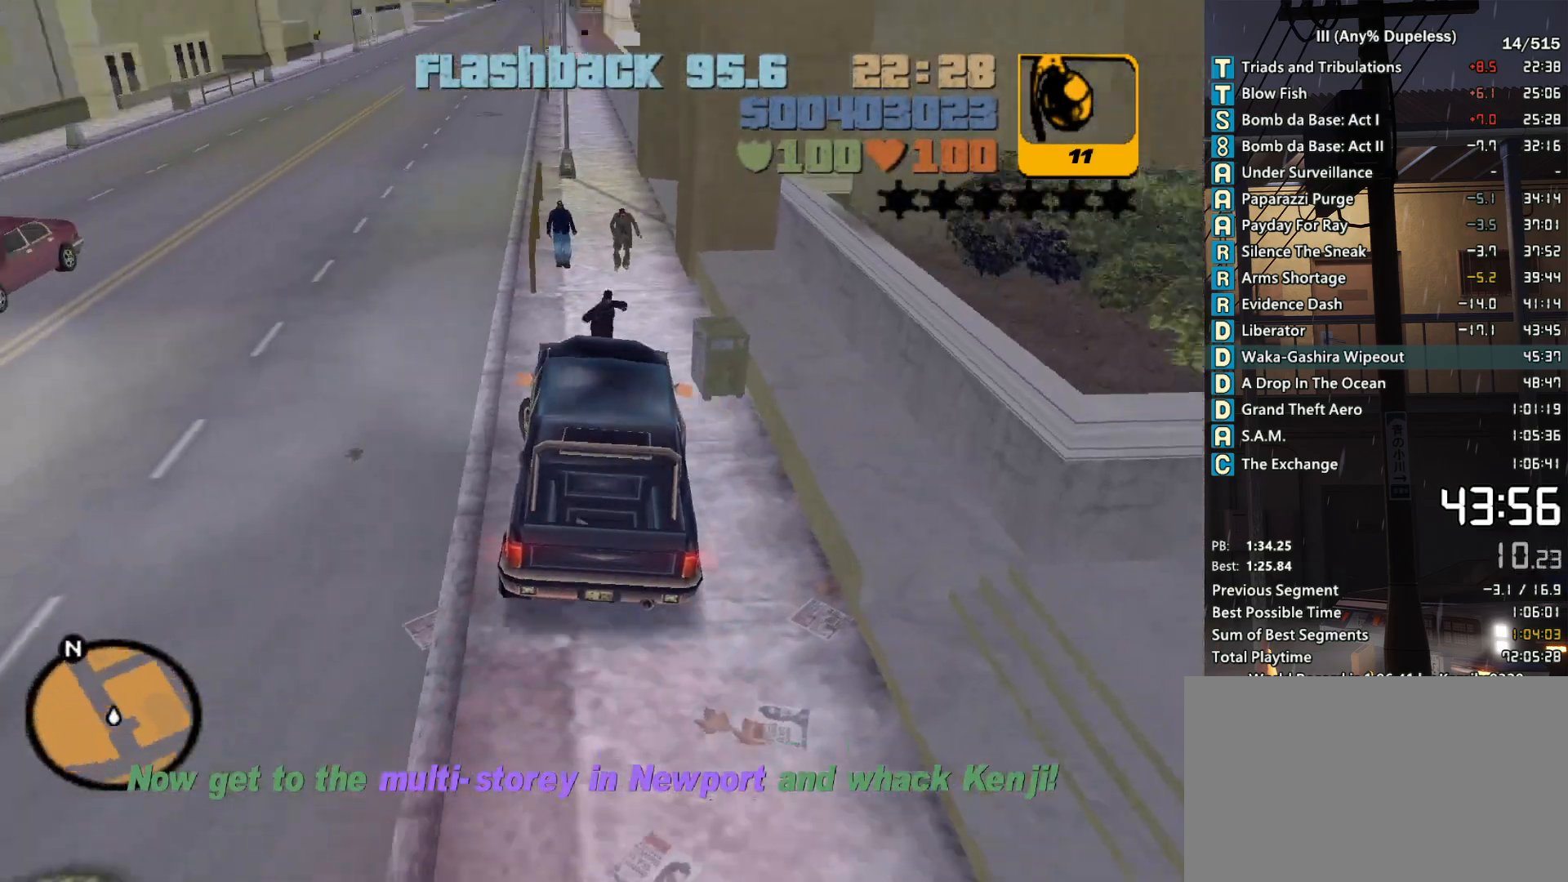
{"keys": ["w"], "mouse": [], "events": [[266, "a", "up"], [350, "mouse_middle", "up"]]}
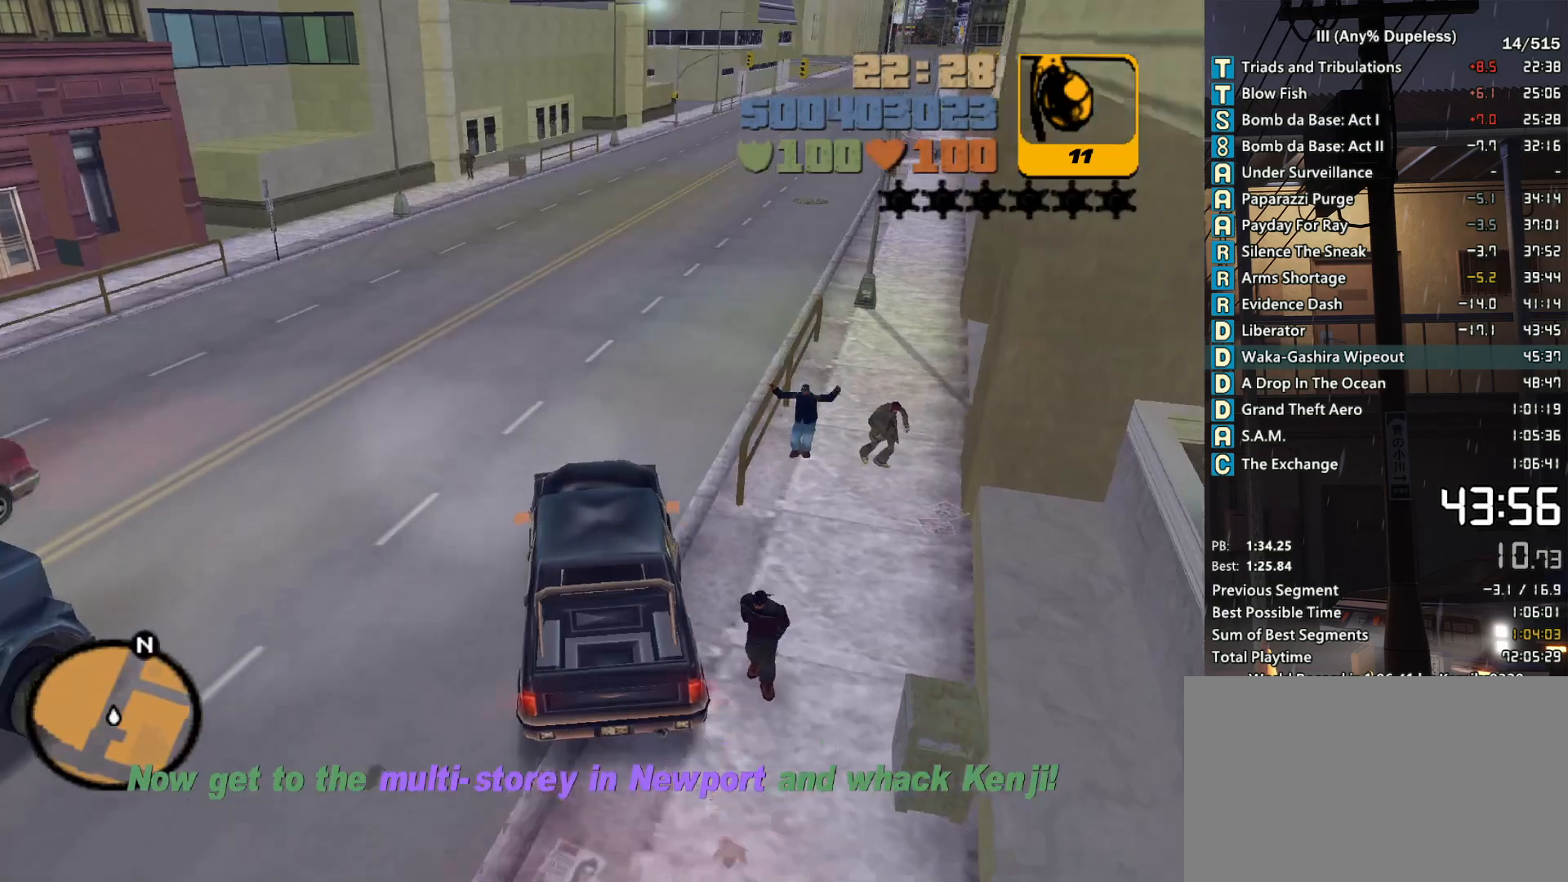
{"keys": ["w"], "mouse": [], "events": [[83, "d", "down"], [266, "d", "up"], [366, "d", "down"], [500, "d", "up"]]}
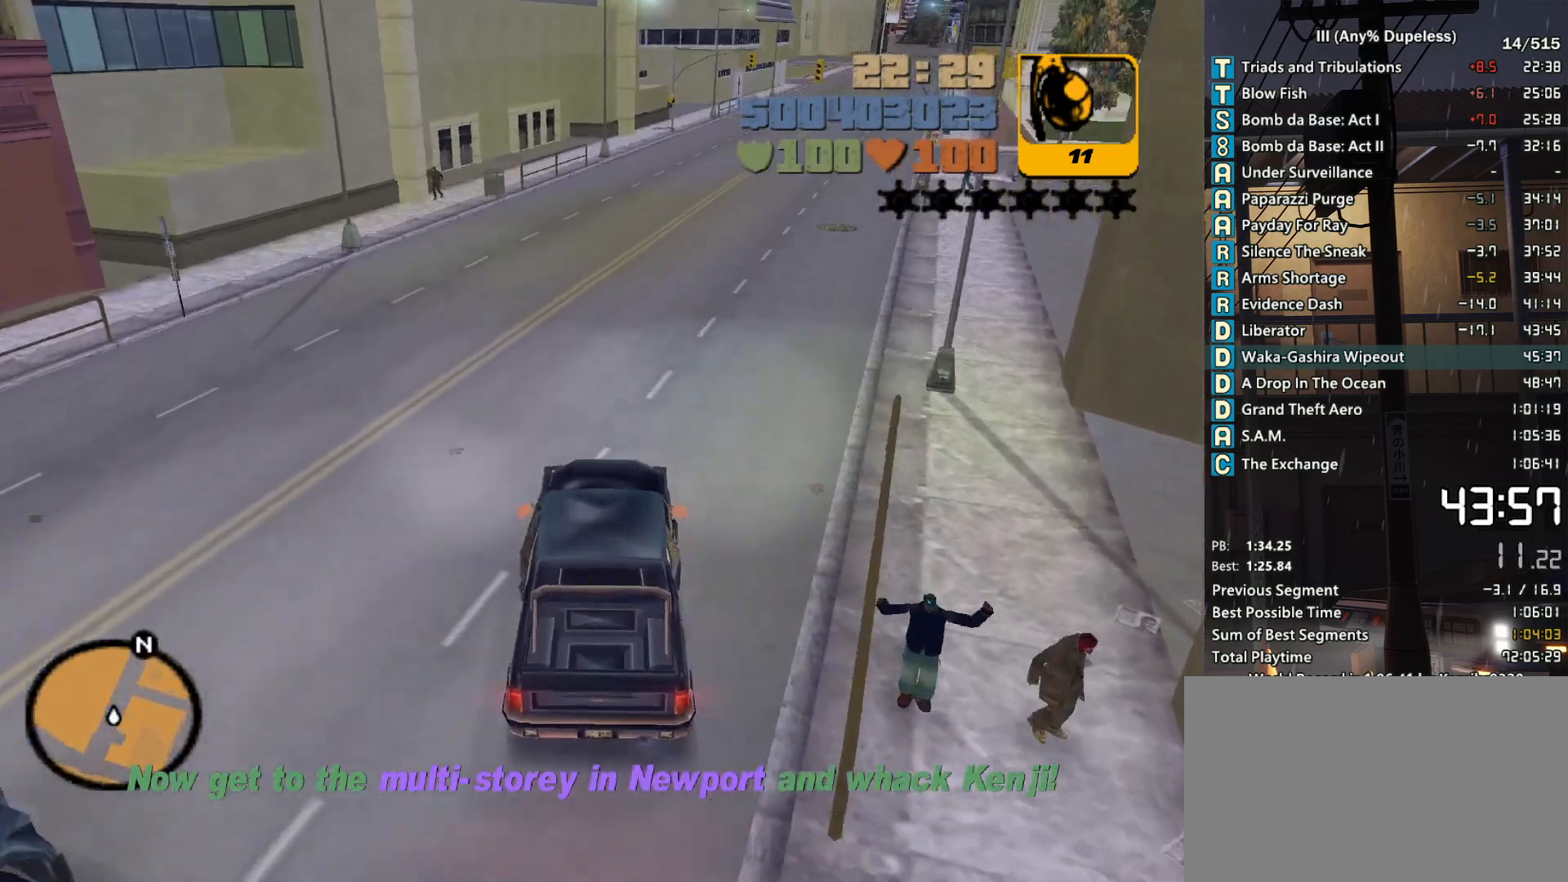
{"keys": ["w"], "mouse": [], "events": [[100, "d", "down"], [250, "d", "up"], [383, "d", "down"], [483, "d", "up"]]}
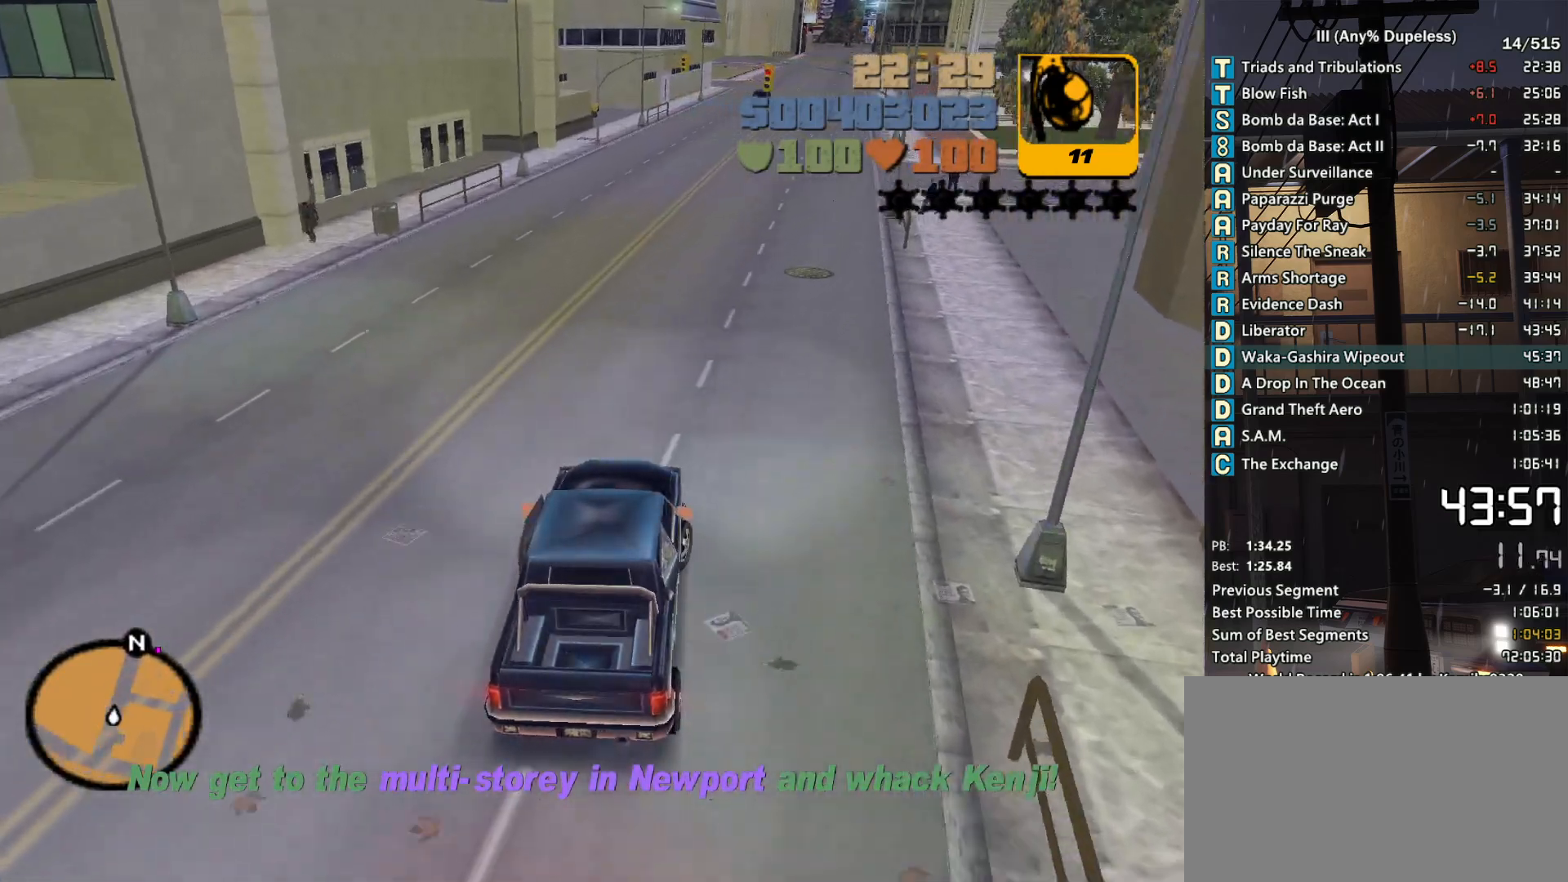
{"keys": ["w"], "mouse": [], "events": [[300, "d", "down"], [350, "d", "up"]]}
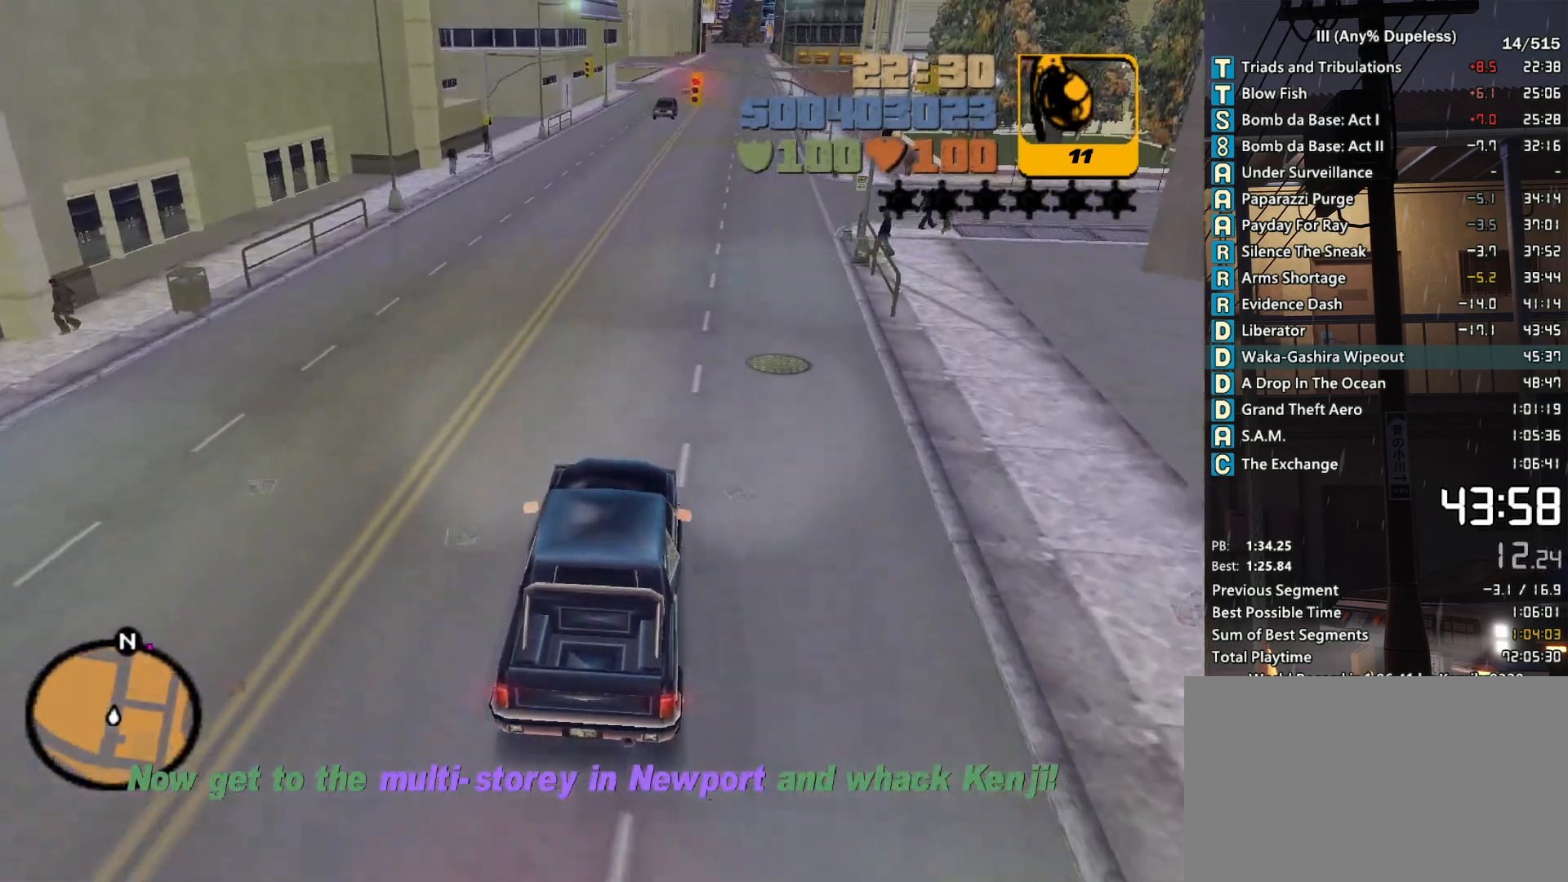
{"keys": ["d", "w"], "mouse": [], "events": [[133, "d", "down"], [233, "d", "up"], [500, "d", "down"]]}
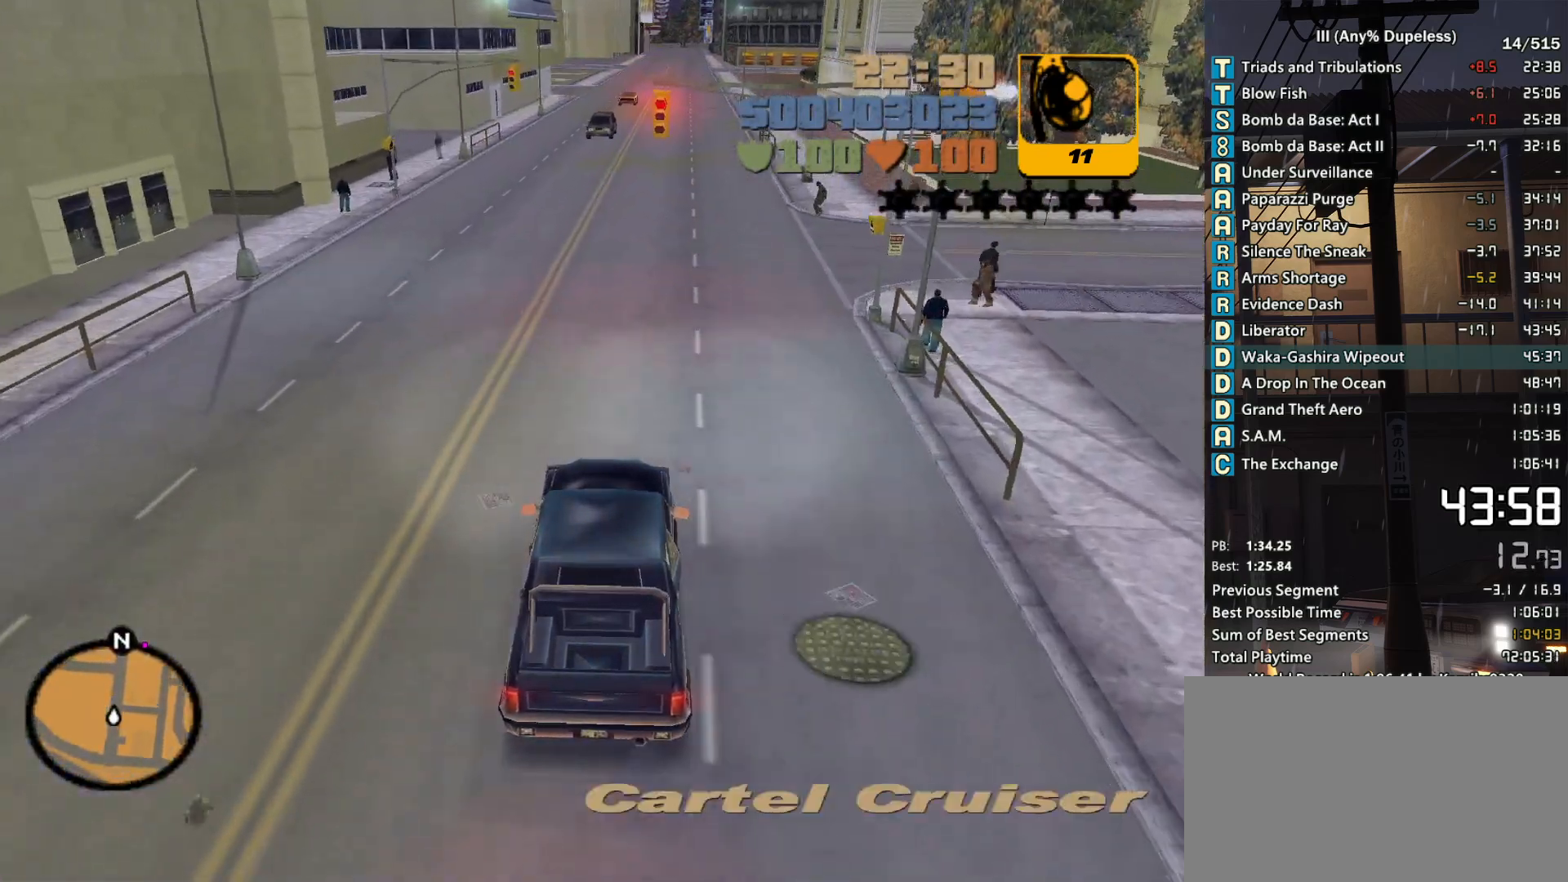
{"keys": ["w"], "mouse": [], "events": [[100, "d", "up"]]}
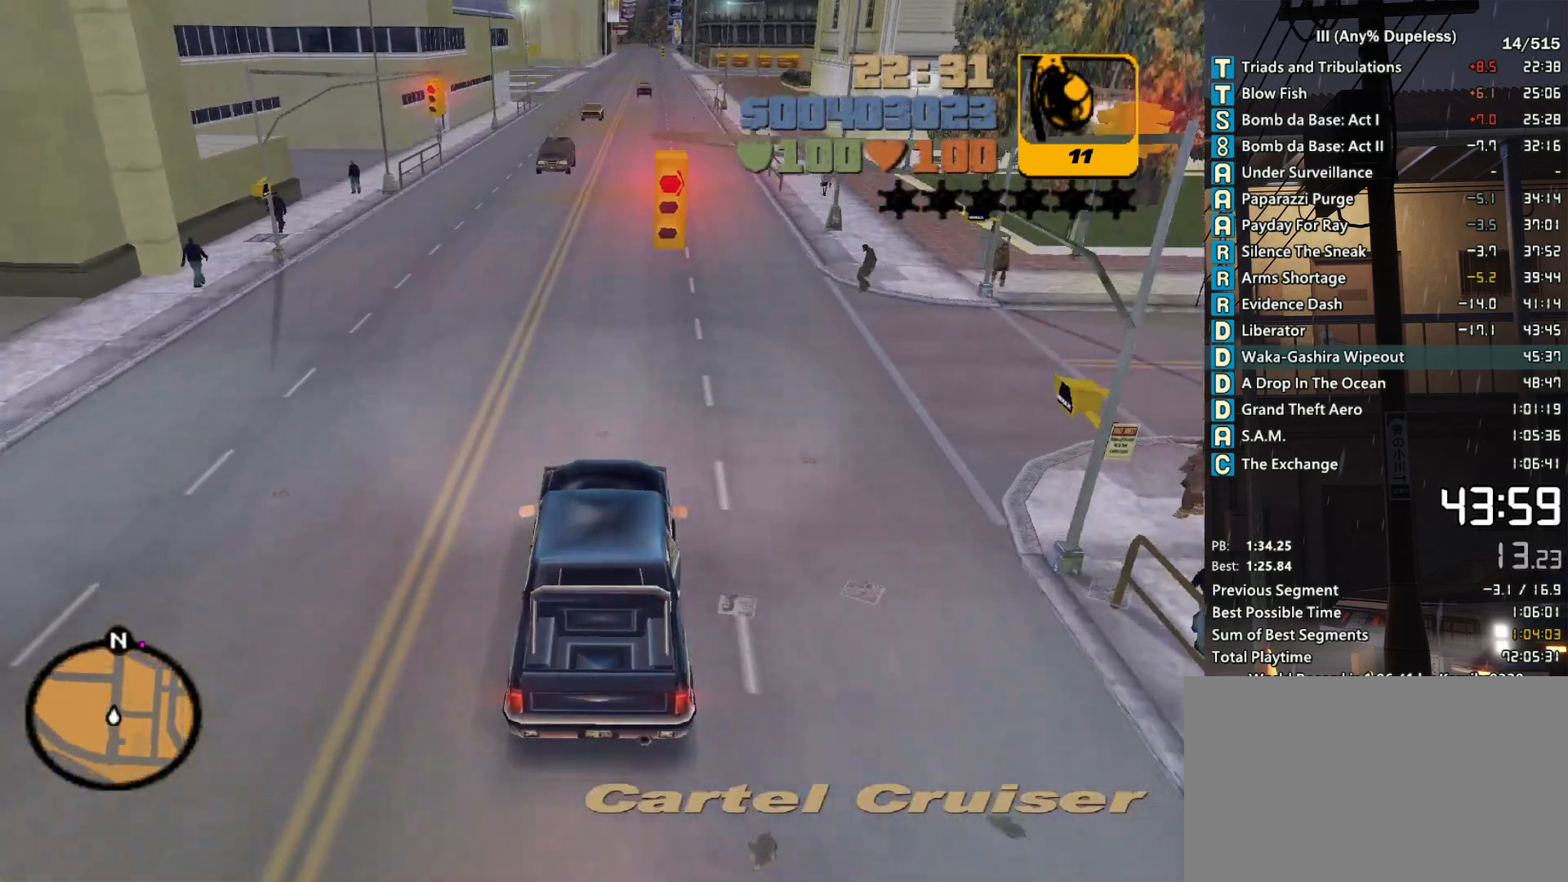
{"keys": ["w"], "mouse": [], "events": [[66, "d", "down"], [116, "d", "up"], [350, "r", "down"], [450, "r", "up"]]}
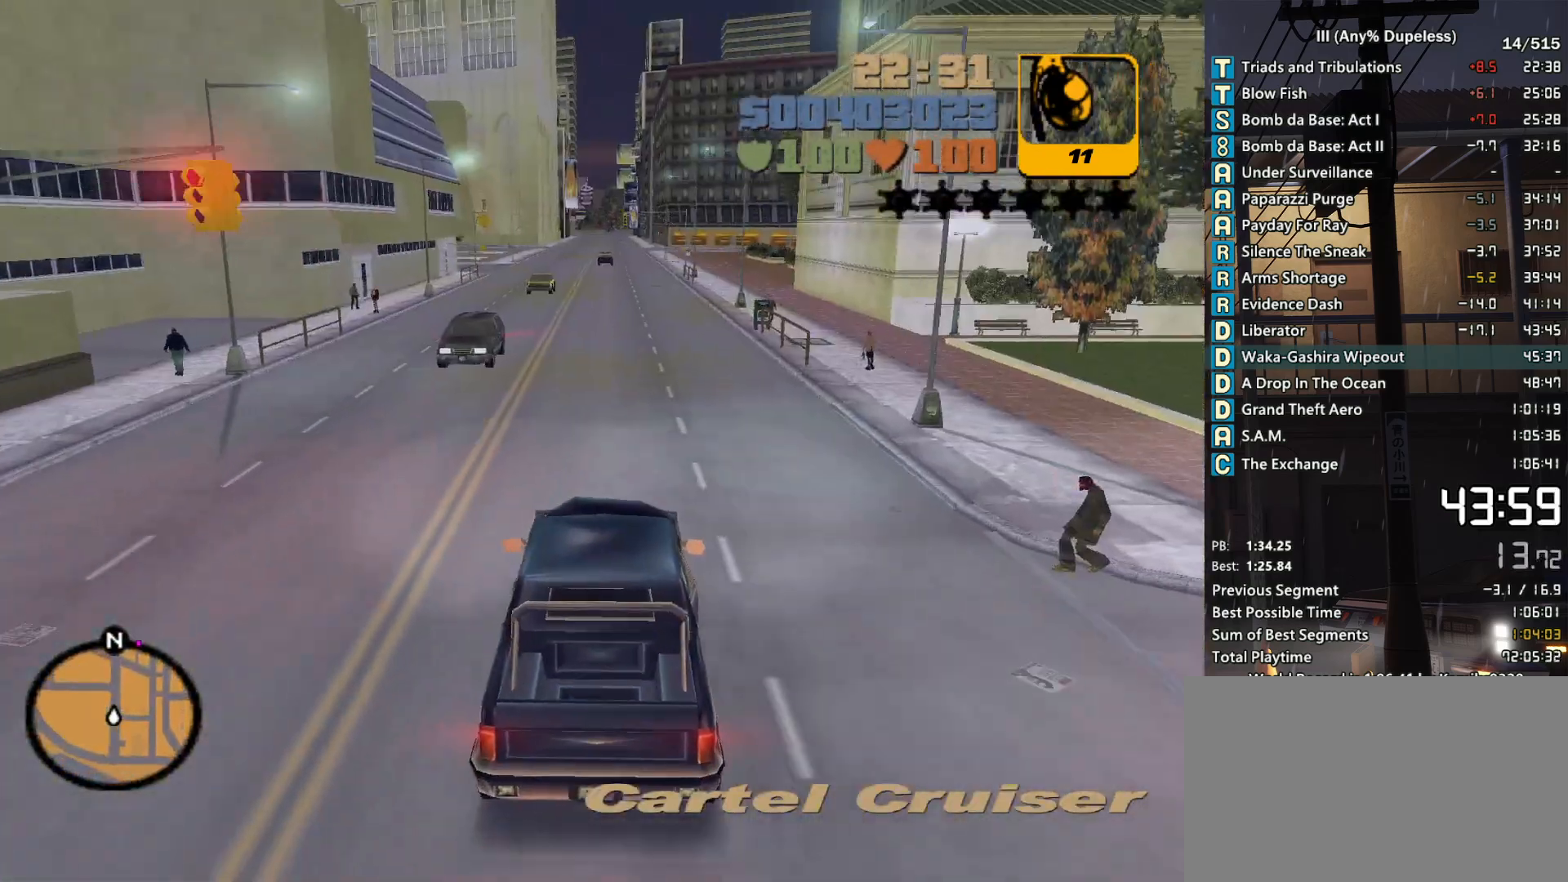
{"keys": ["w"], "mouse": [], "events": [[33, "r", "down"], [133, "r", "up"], [233, "r", "down"], [266, "r", "up"], [366, "r", "down"], [416, "r", "up"]]}
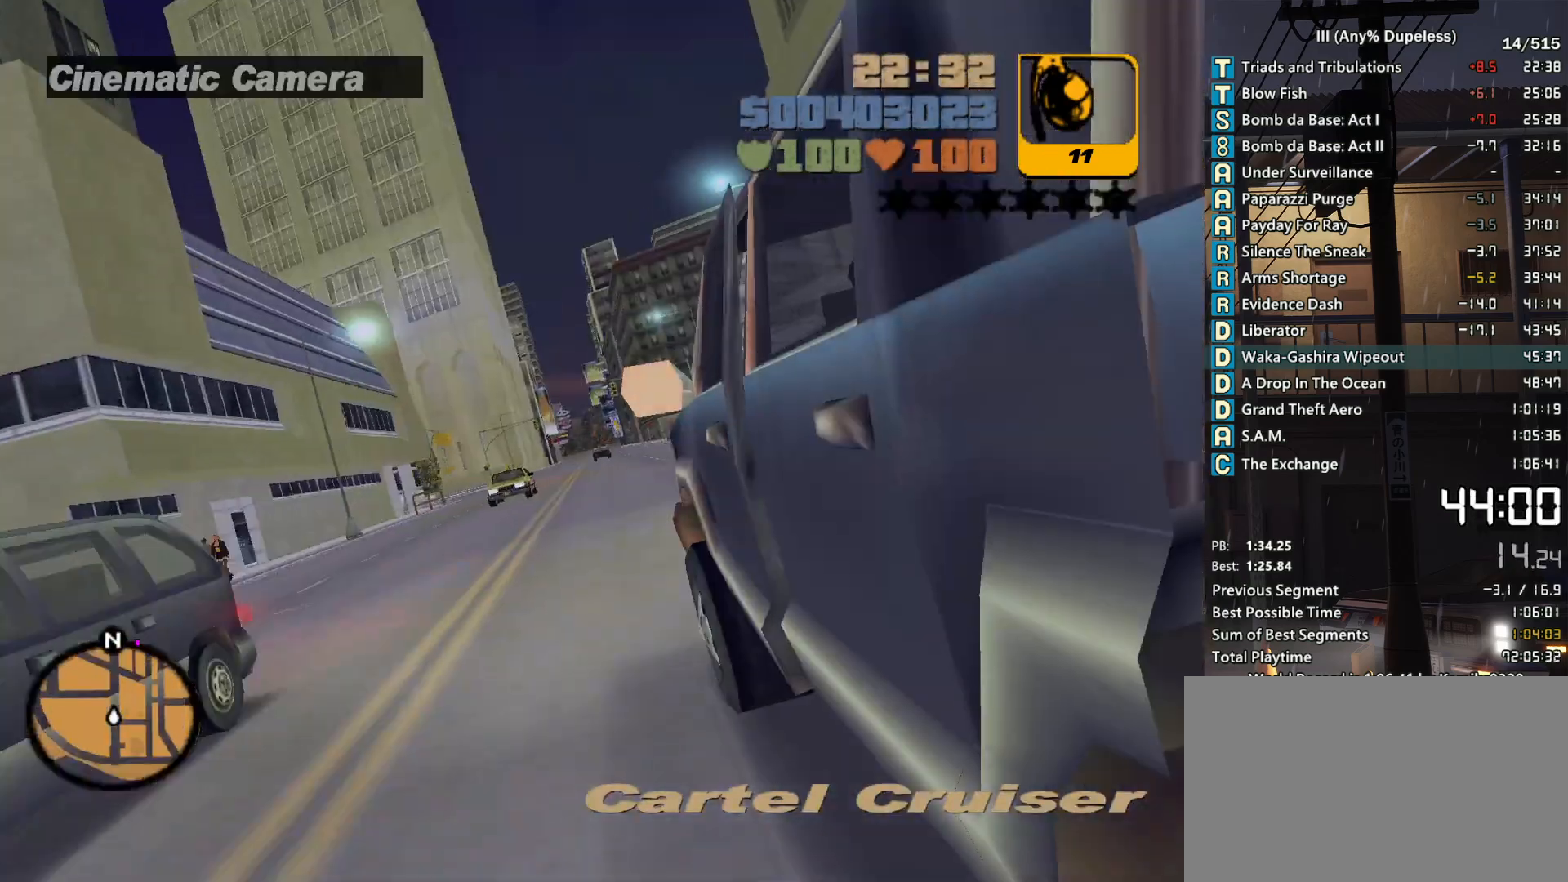
{"keys": ["r", "w"], "mouse": [], "events": [[16, "r", "down"], [100, "r", "up"], [150, "r", "down"], [233, "r", "up"], [433, "a", "down"], [483, "a", "up"], [483, "r", "down"]]}
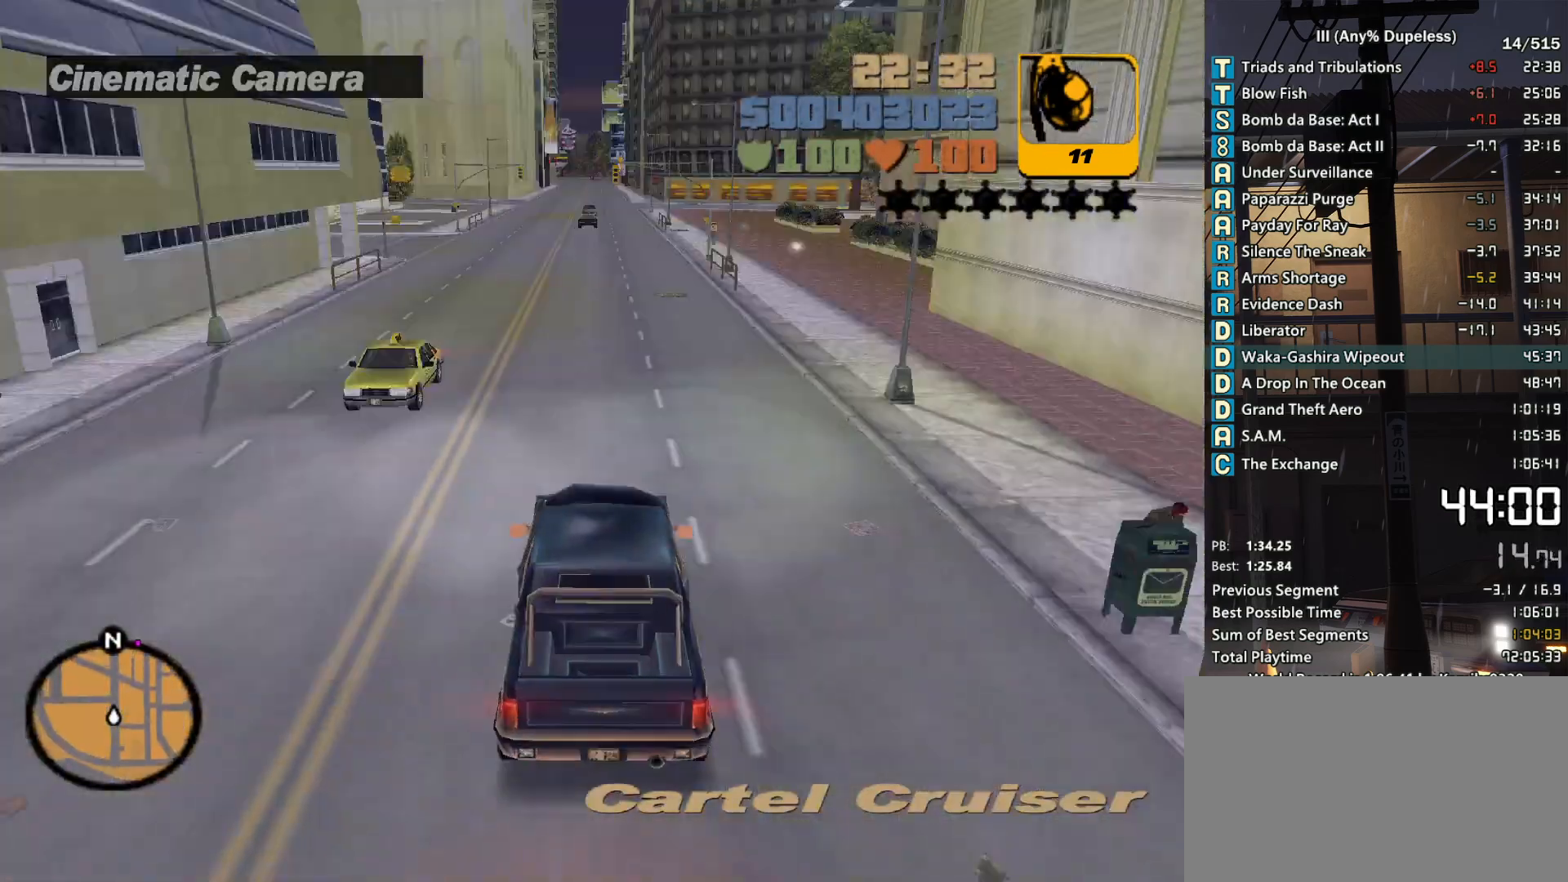
{"keys": ["r", "w"], "mouse": [], "events": [[16, "r", "up"], [116, "r", "down"], [200, "r", "up"], [300, "r", "down"], [400, "r", "up"], [450, "r", "down"]]}
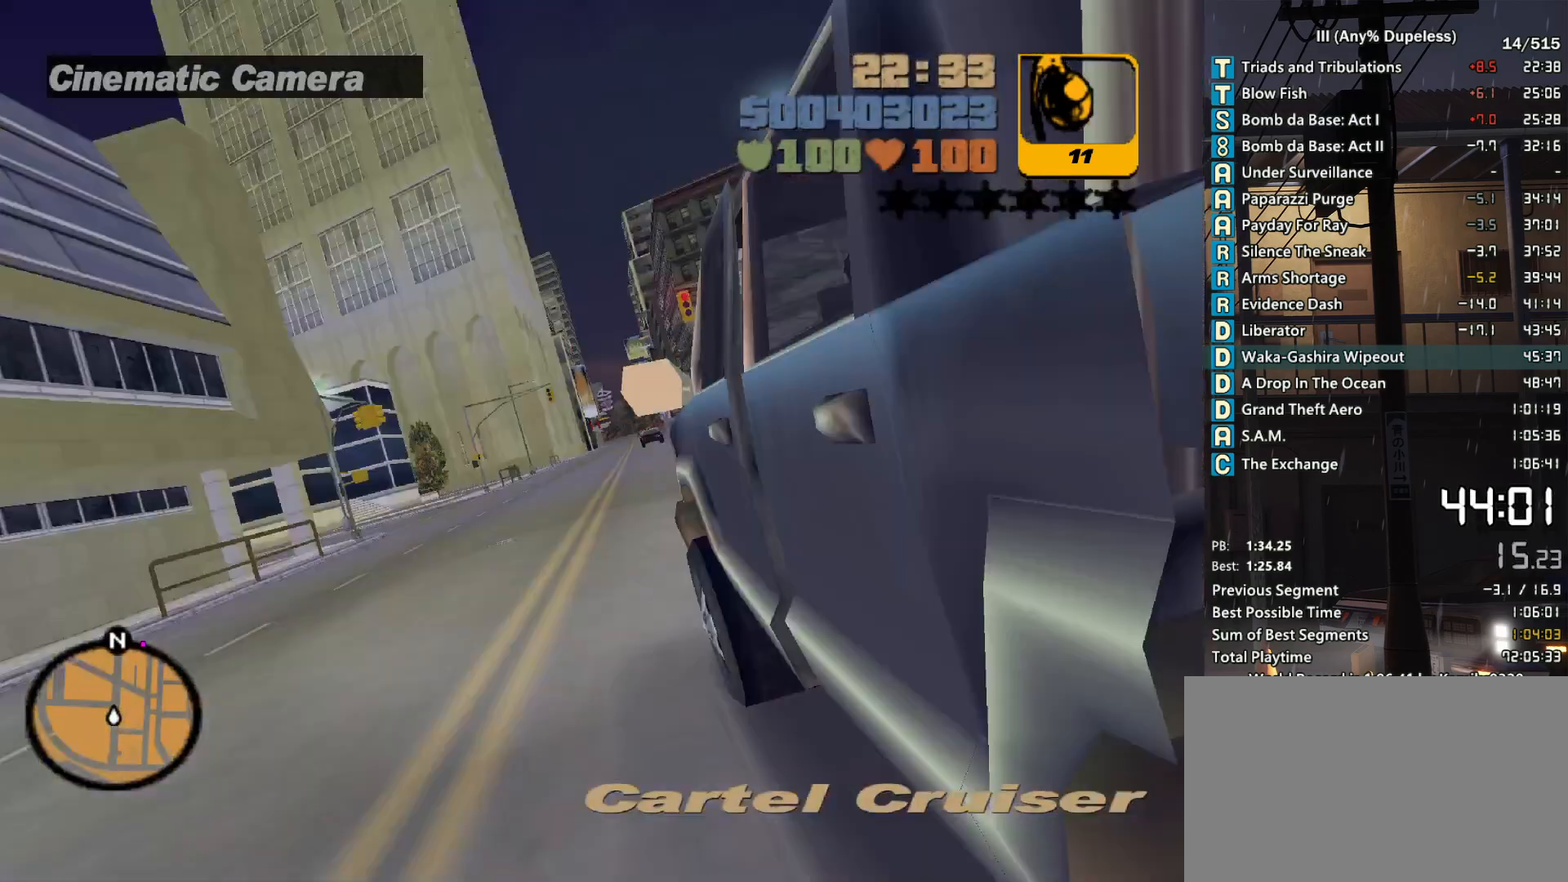
{"keys": ["w"], "mouse": [], "events": [[33, "r", "up"], [83, "r", "down"], [183, "r", "up"]]}
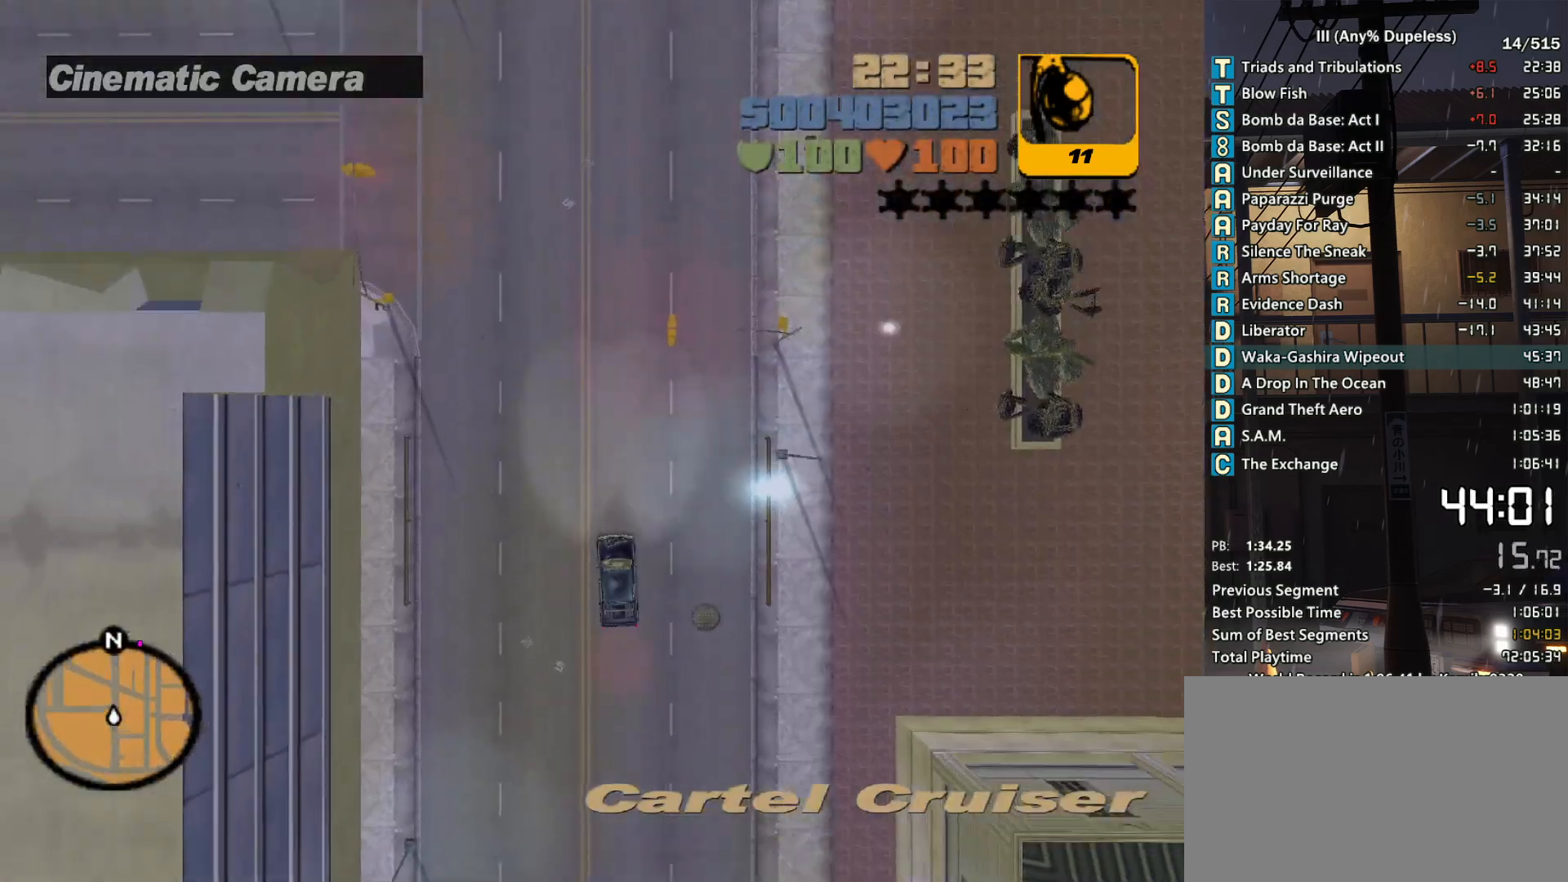
{"keys": ["w"], "mouse": [], "events": []}
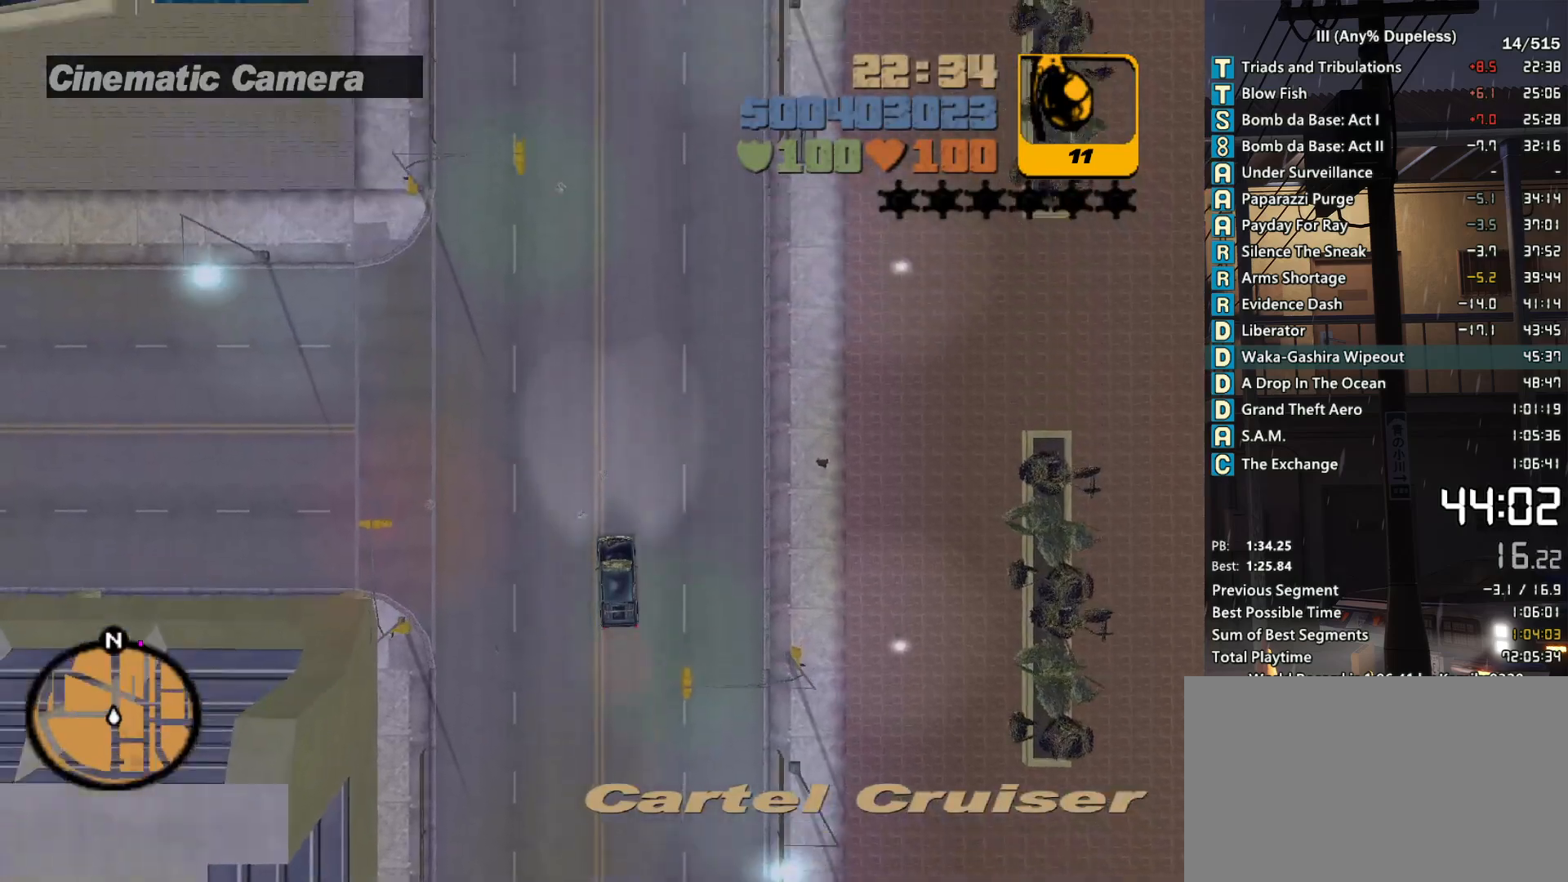
{"keys": ["w"], "mouse": [], "events": []}
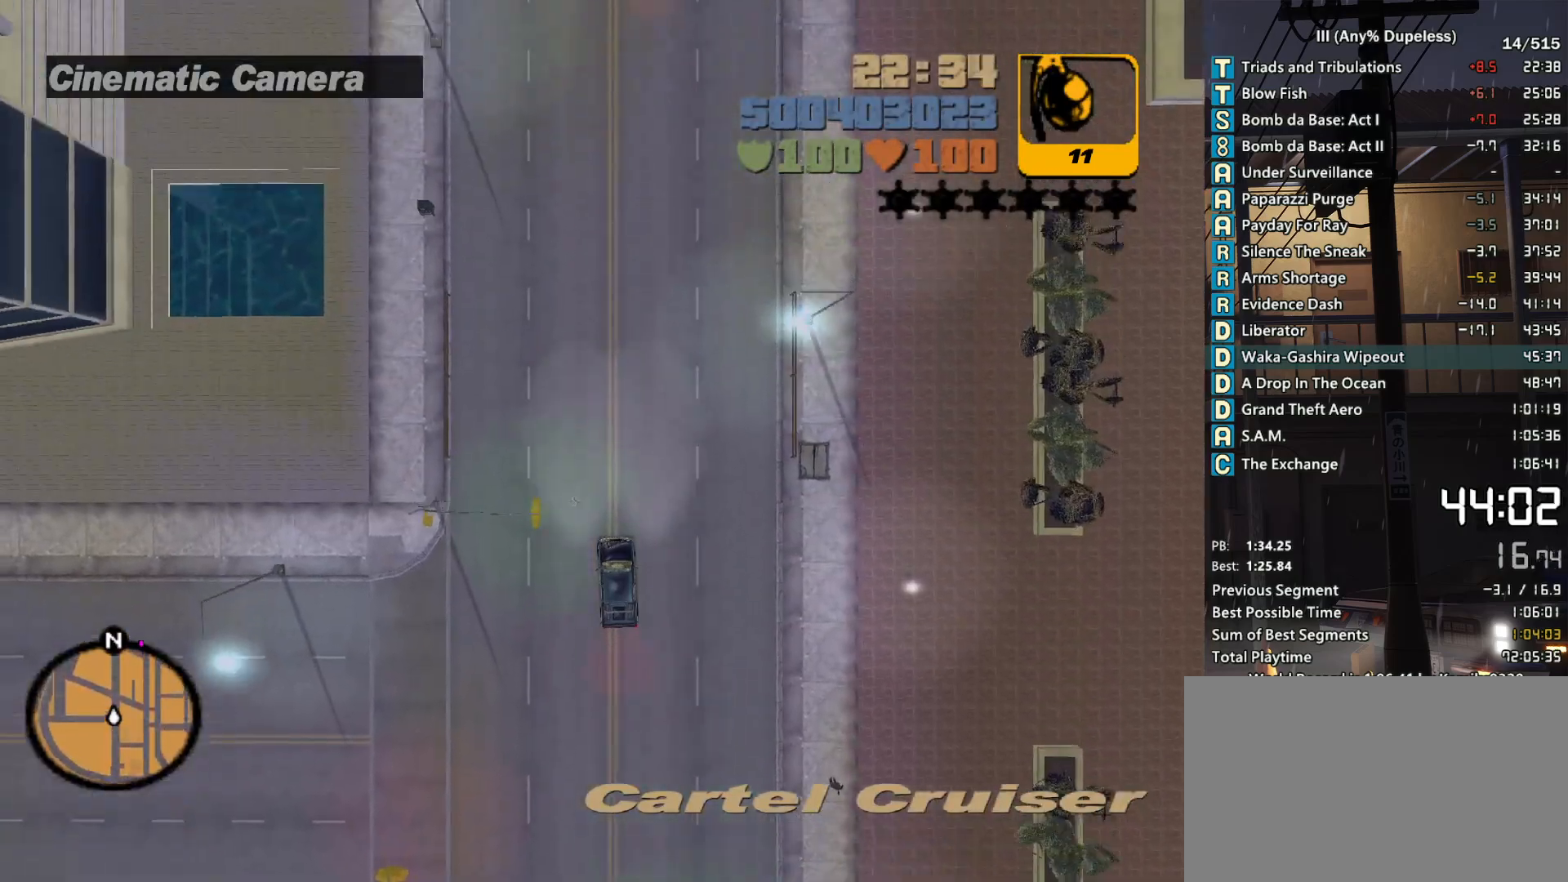
{"keys": ["w"], "mouse": [], "events": []}
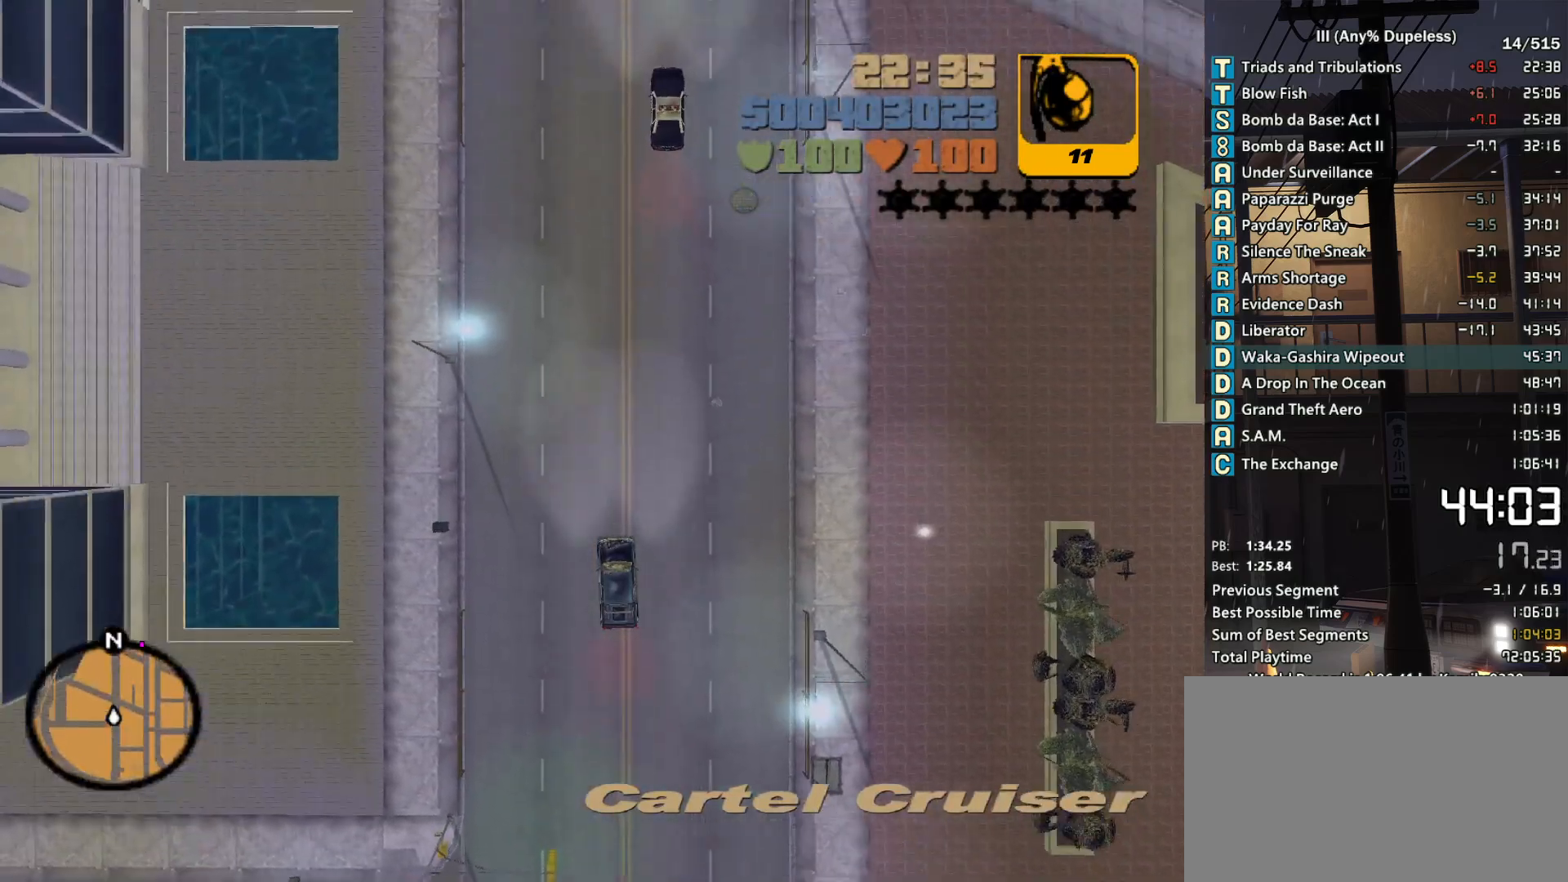
{"keys": ["w"], "mouse": [], "events": []}
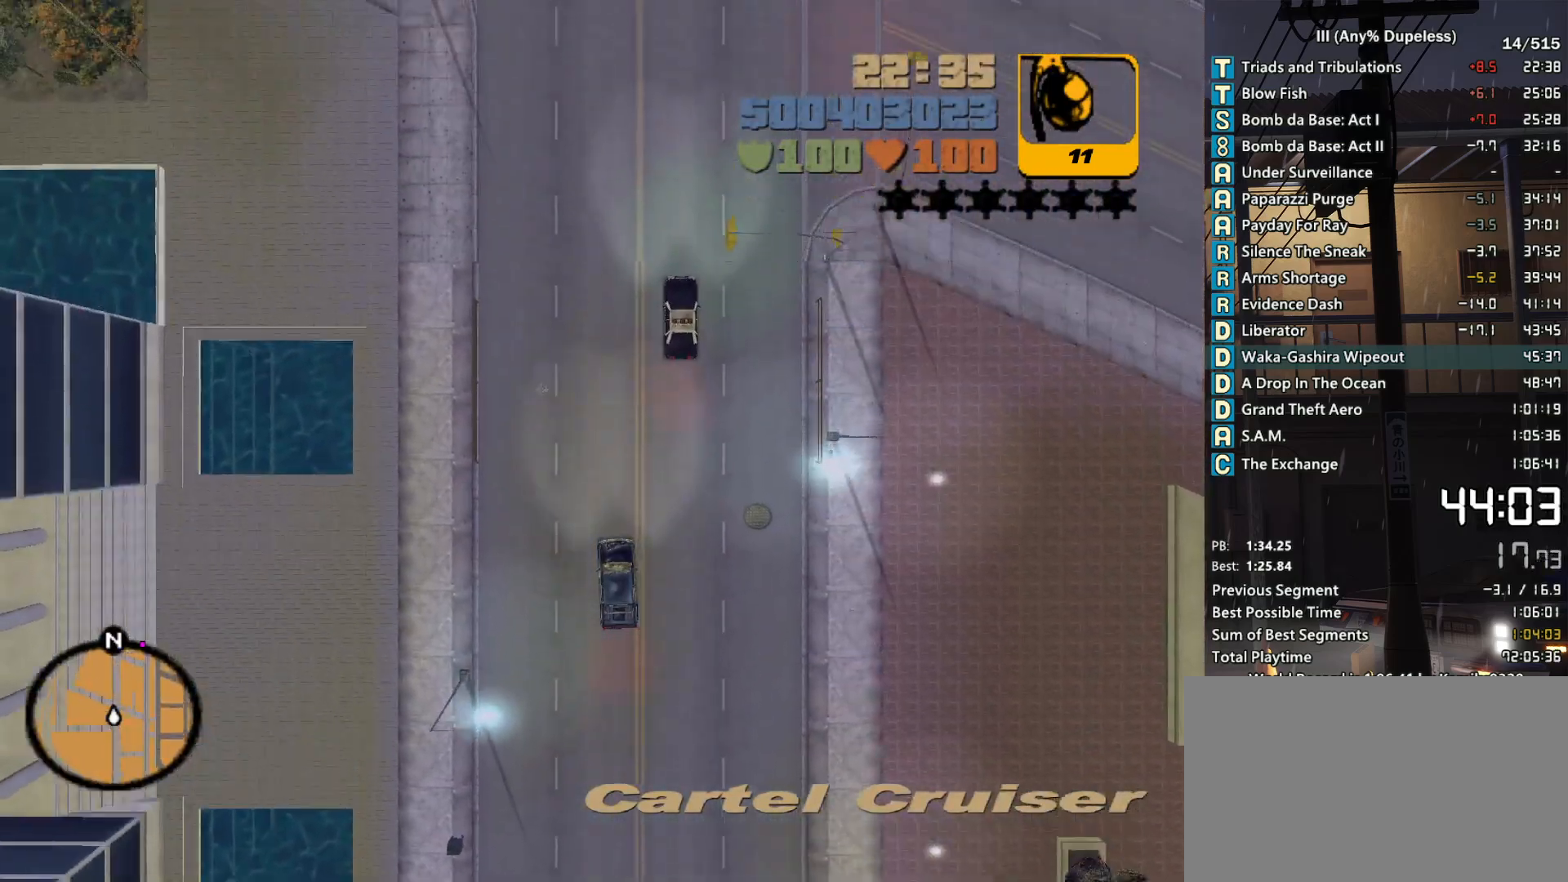
{"keys": ["w"], "mouse": [], "events": []}
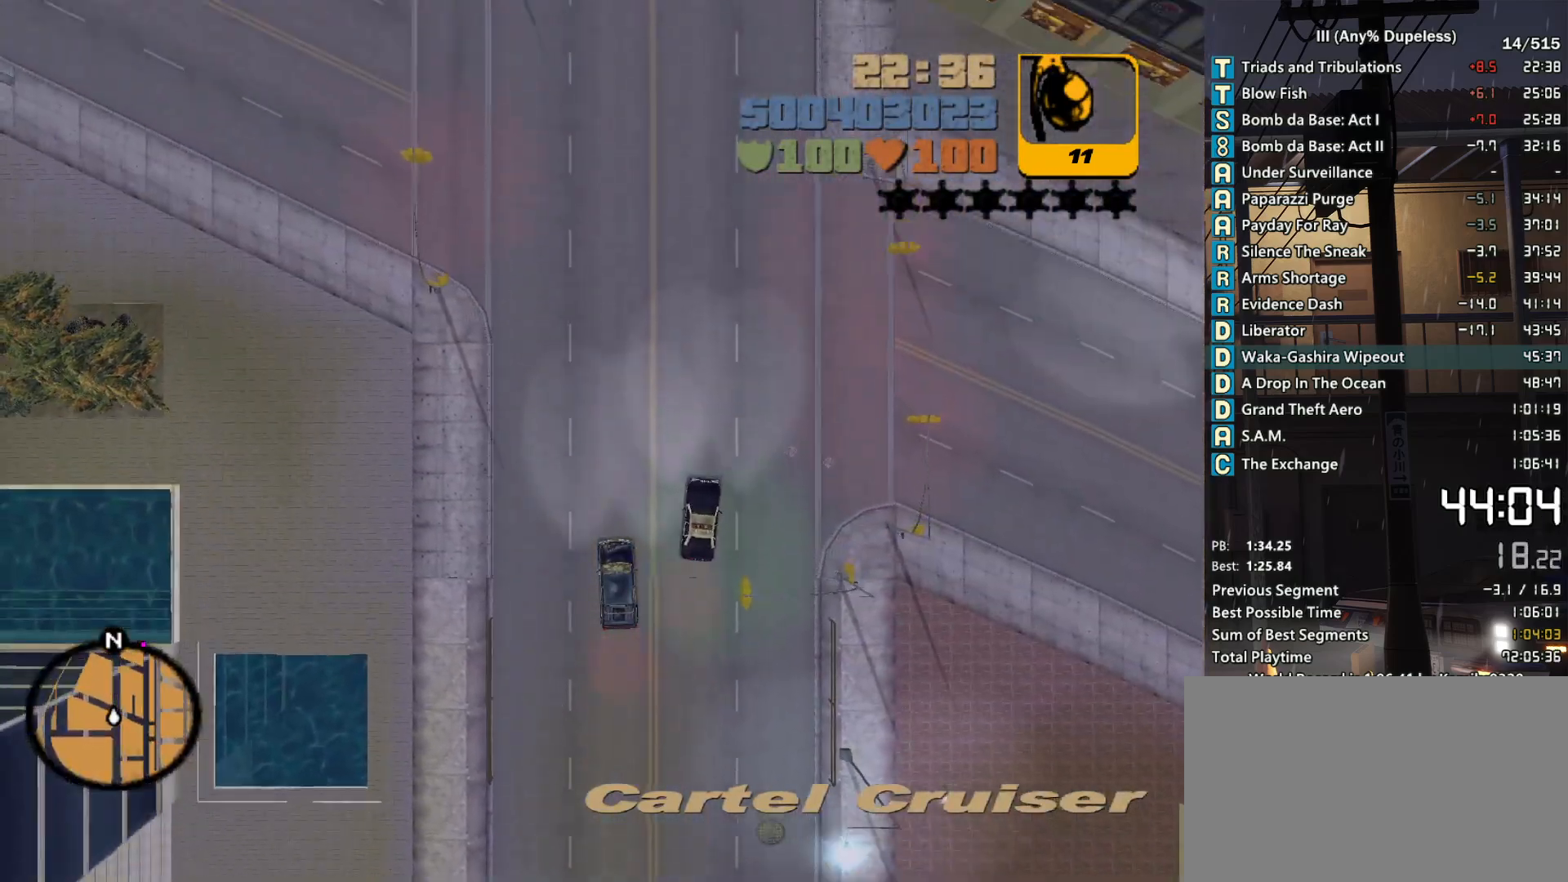
{"keys": ["w"], "mouse": [], "events": []}
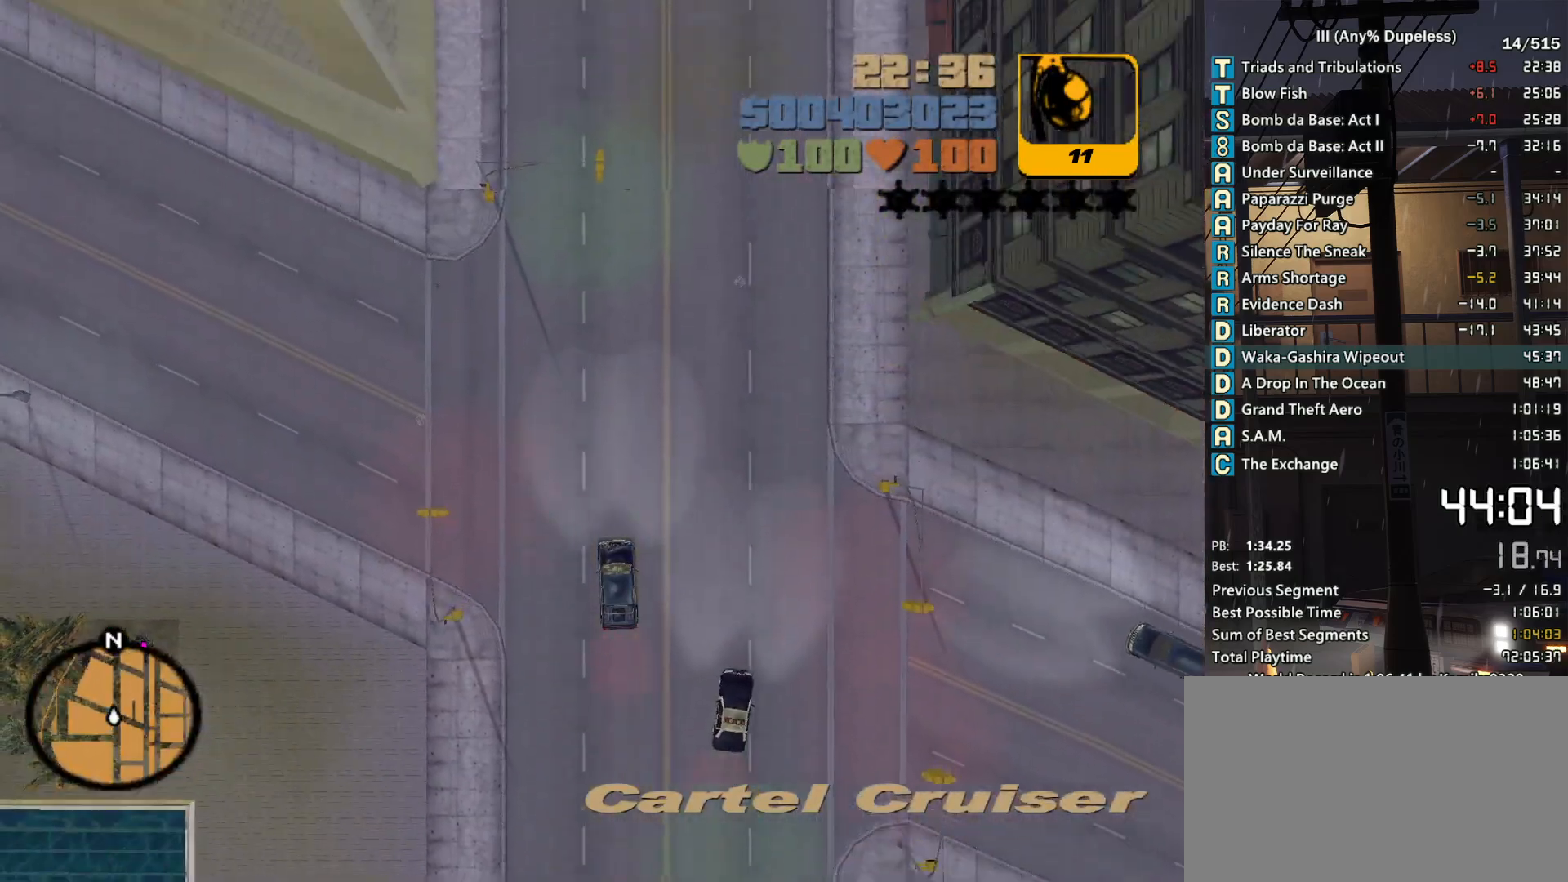
{"keys": ["w"], "mouse": [], "events": []}
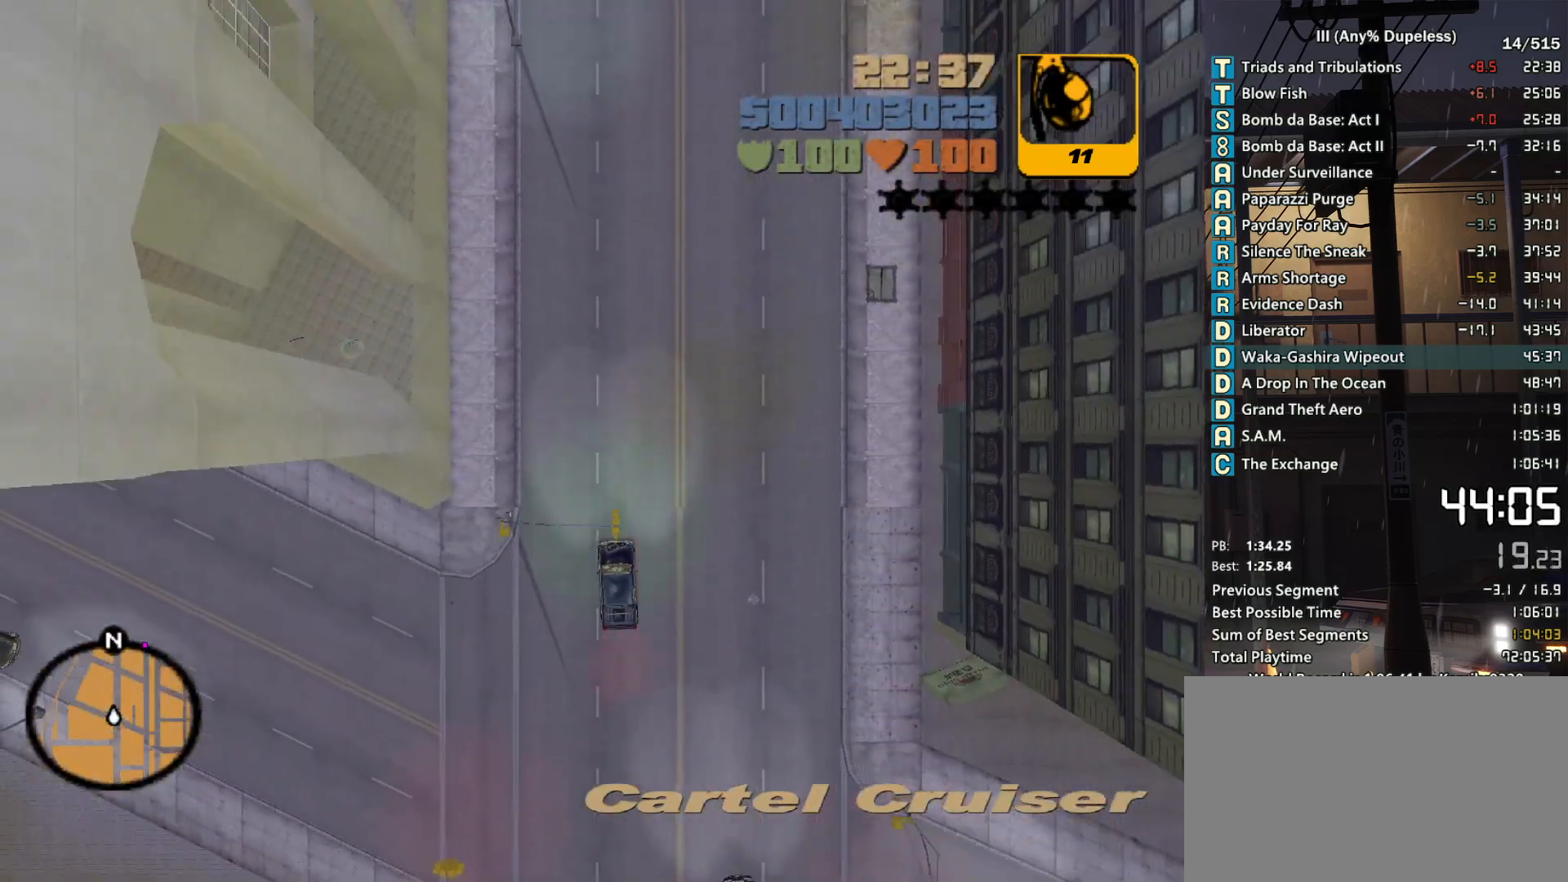
{"keys": ["w"], "mouse": [], "events": [[266, "d", "down"], [300, "d", "up"]]}
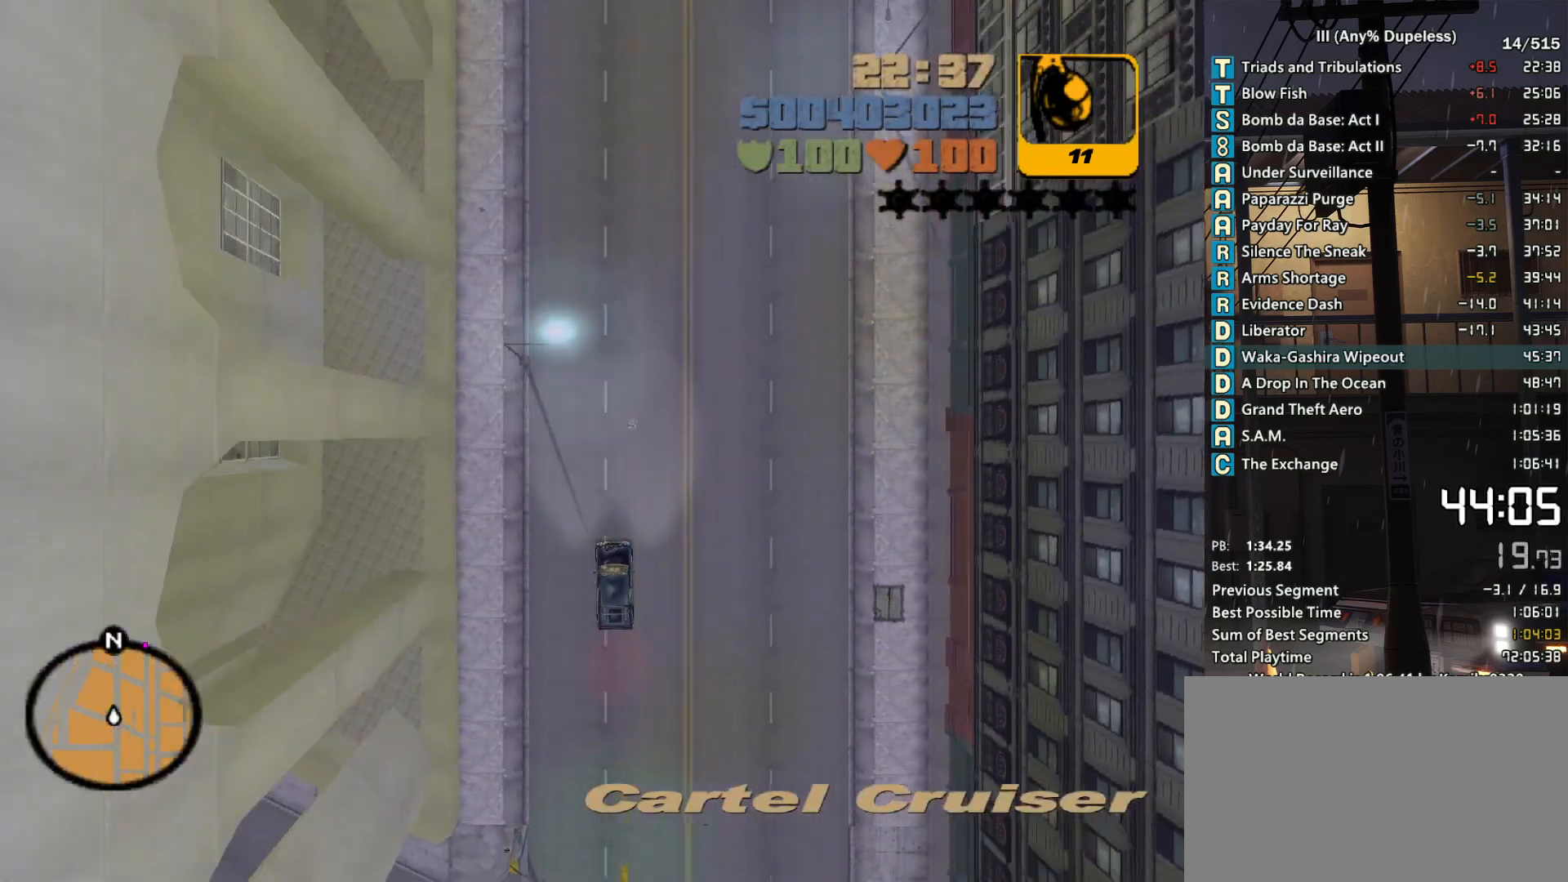
{"keys": ["w"], "mouse": [], "events": []}
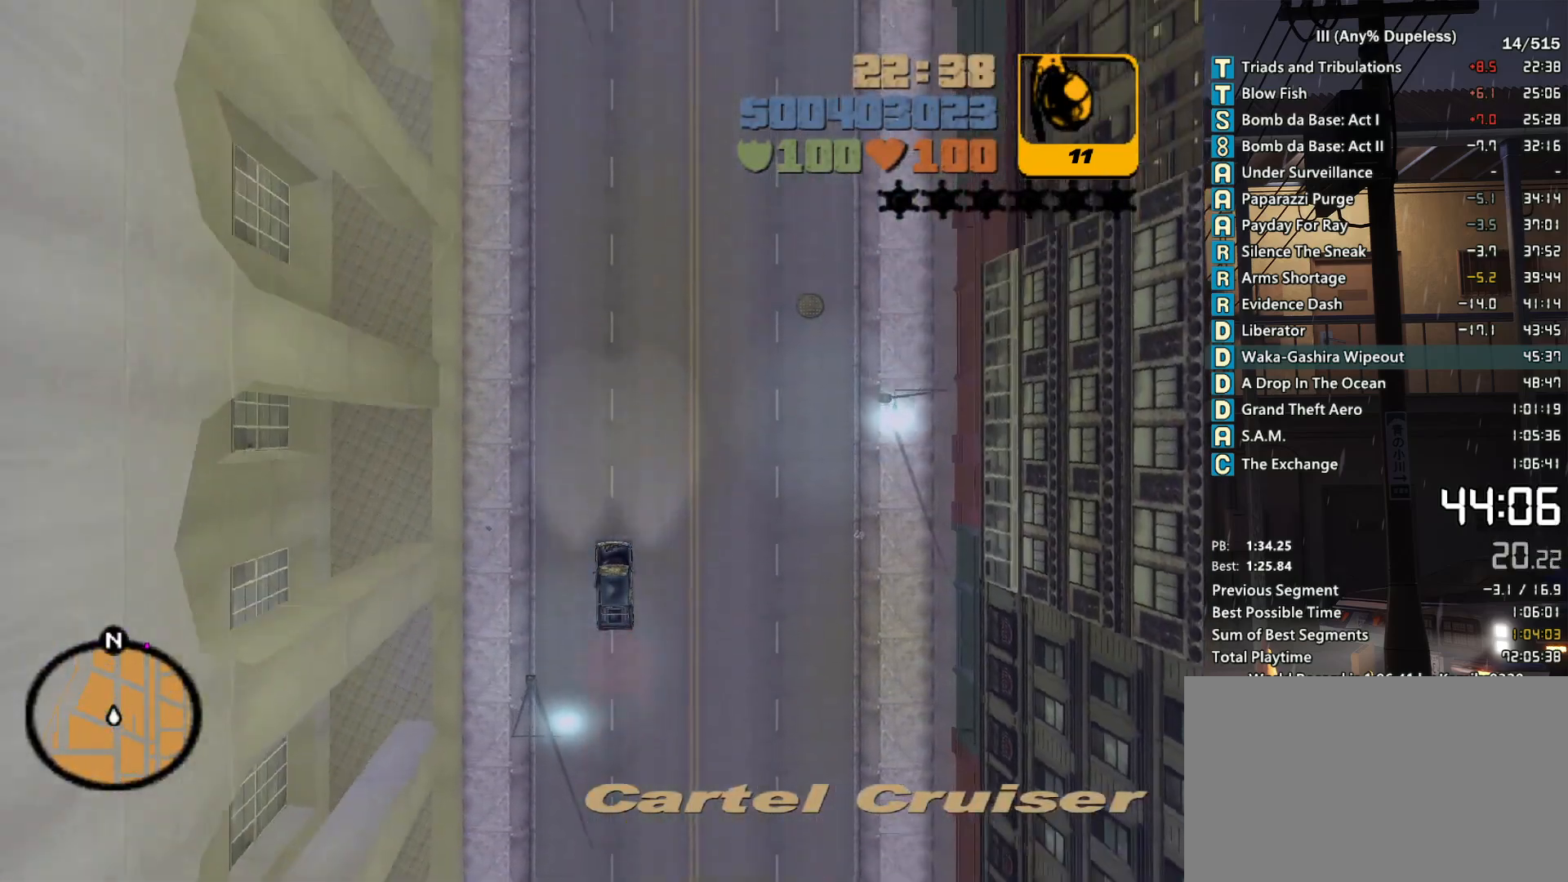
{"keys": ["w"], "mouse": [], "events": []}
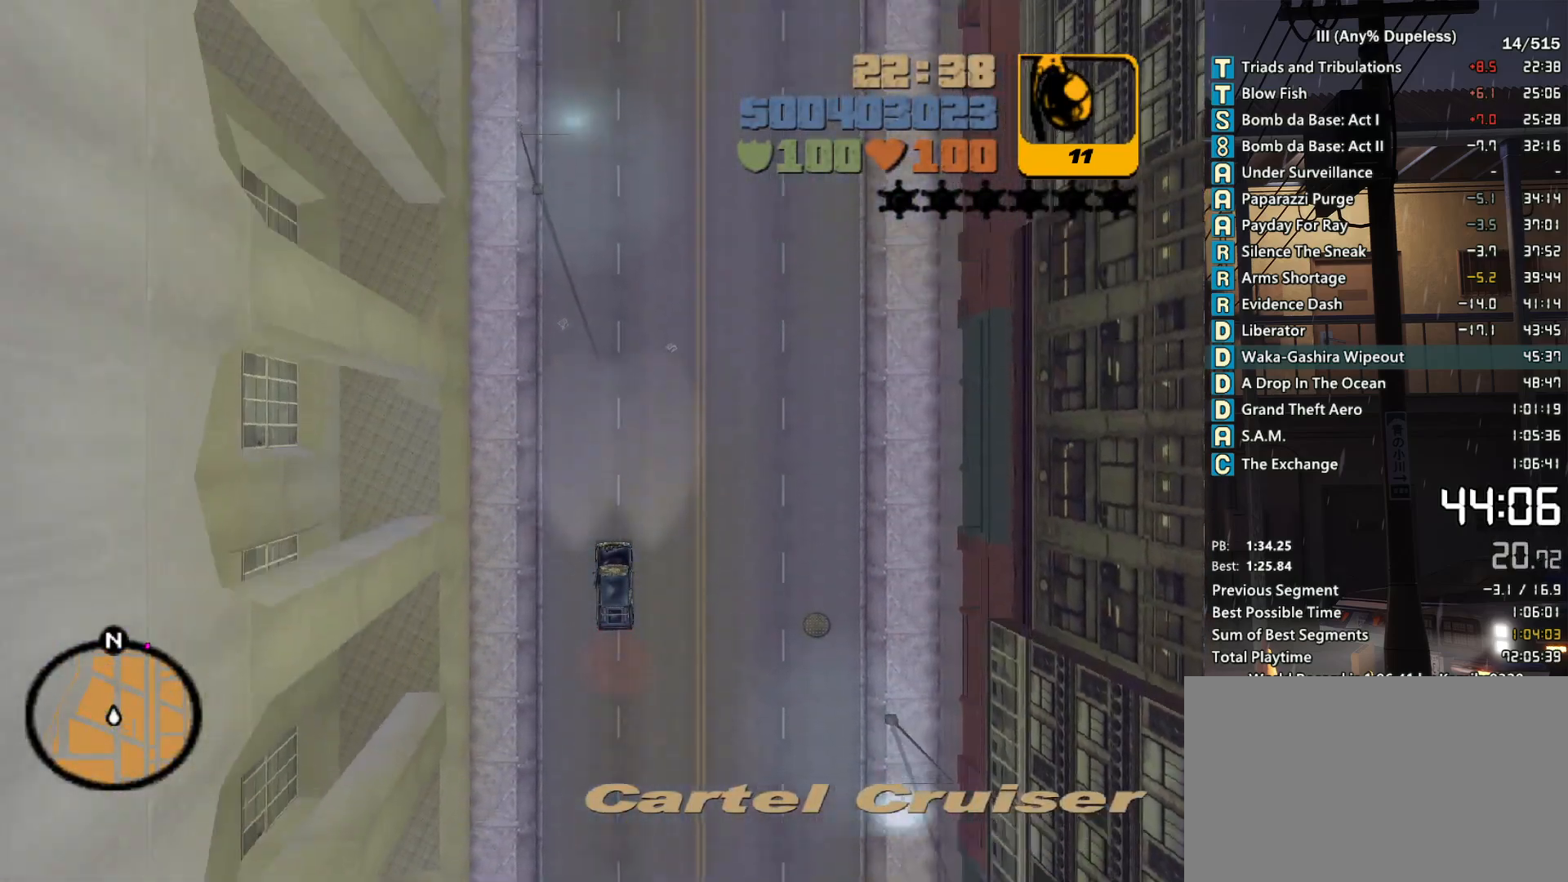
{"keys": ["w"], "mouse": [], "events": [[266, "d", "down"], [300, "d", "up"]]}
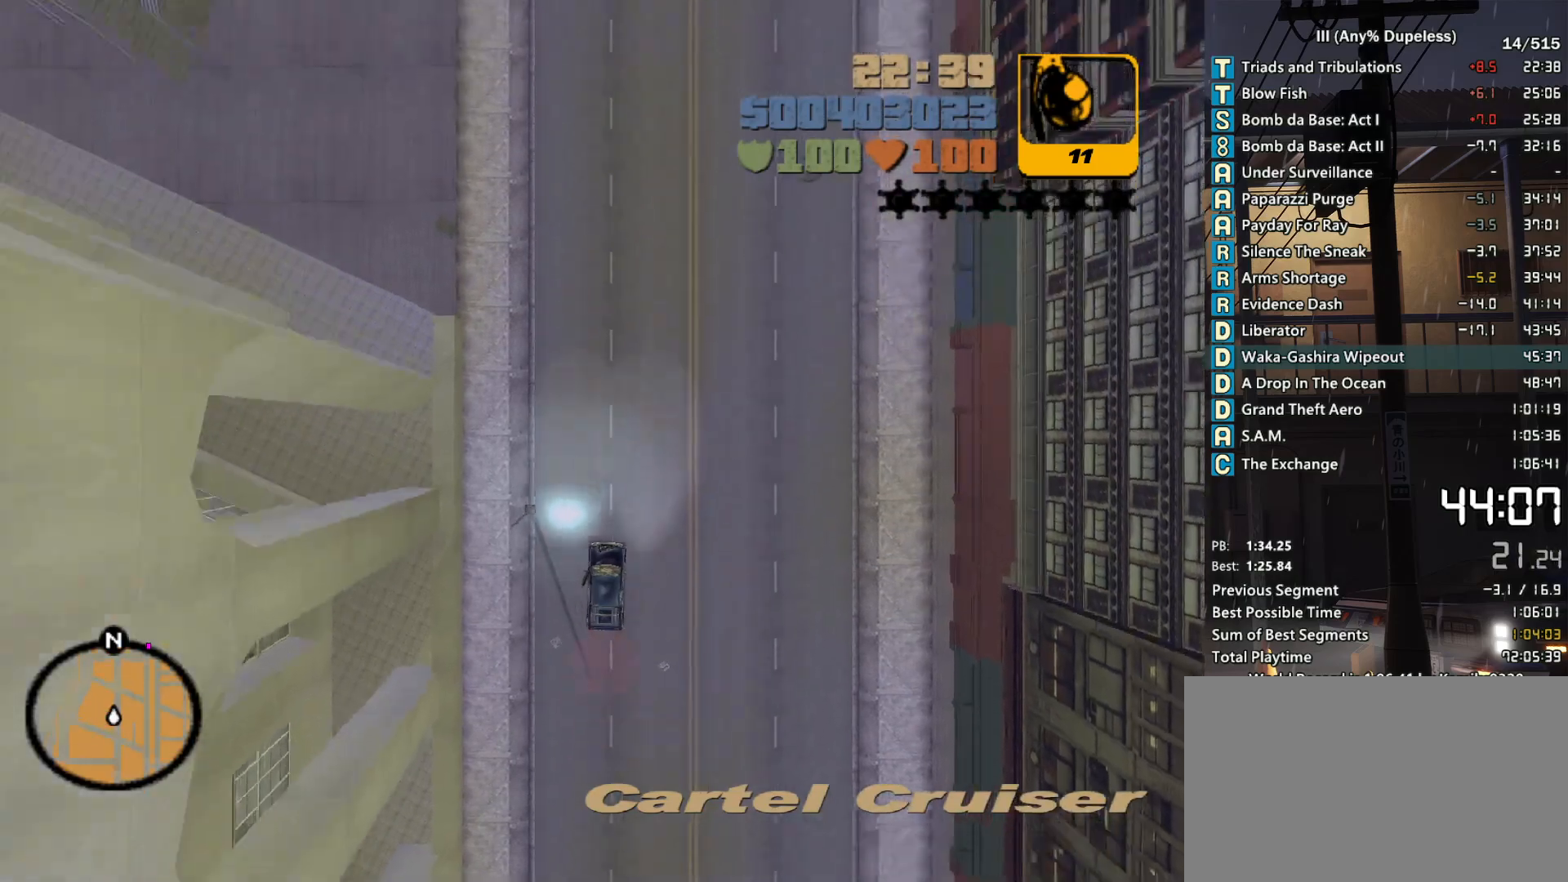
{"keys": ["w"], "mouse": [], "events": [[183, "a", "down"], [233, "a", "up"]]}
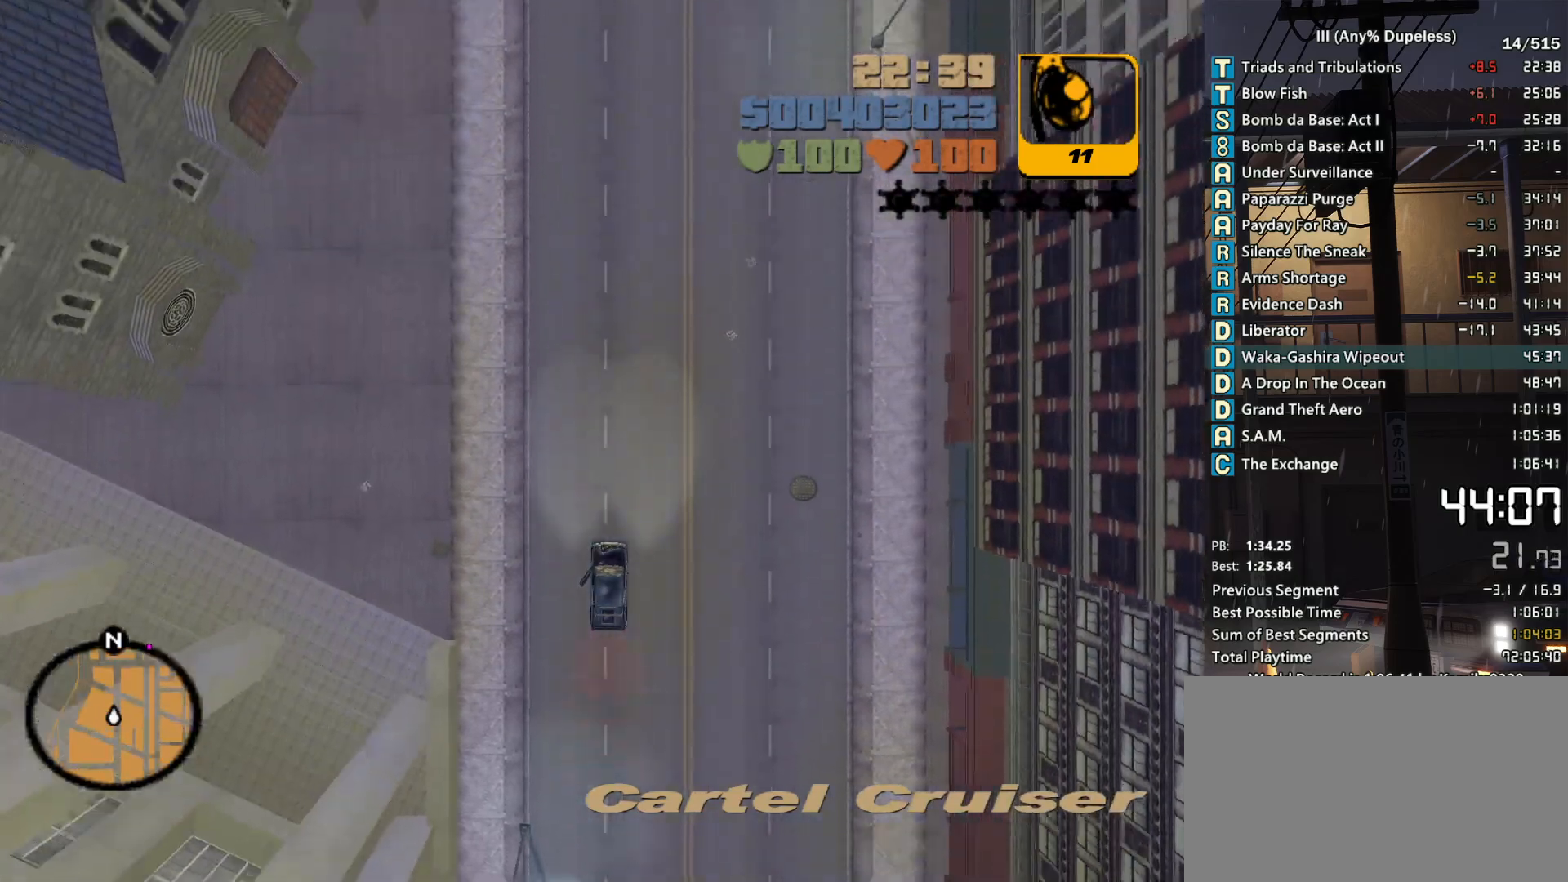
{"keys": ["w"], "mouse": [], "events": [[150, "a", "down"], [200, "a", "up"]]}